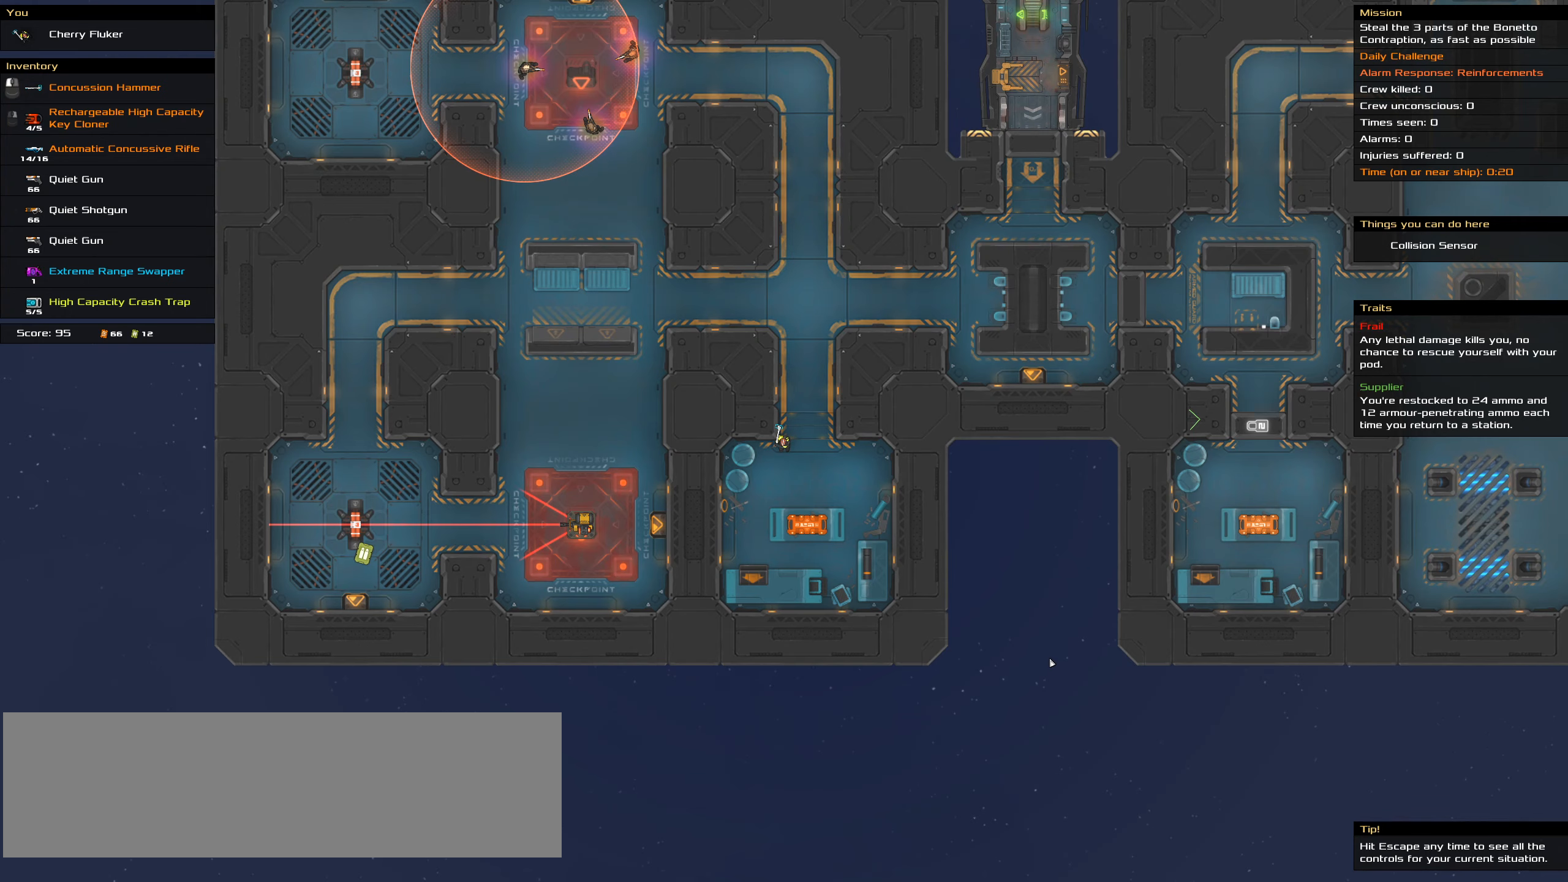
Gameplay with keyboard and mouse; each line is a JSON object with the keys and mouse buttons held at the frame after it. "events" lists presses ("down") and releases ("up") of ".", "/", "0", "1", "2", "3", "4", "5", "6", "7", "8", "9", "a", "alt_l", "alt_r", "b", "backslash", "backspace", "c", "caps_lock", "comma", "ctrl_l", "ctrl_r", "d", "down", "e", "equals", "f", "g", "h", "i", "j", "k", "l", "lbracket", "left", "m", "minus", "n", "o", "p", "q", "quote", "r", "rbracket", "return", "right", "s", "semicolon", "shift_l", "shift_r", "space", "super", "t", "tab", "tilde", "u", "up", "v", "w", "x", "y", "z", "mouse_left", "mouse_wheel" and "mouse_right" between this image and that frame as [ms after this image, input, new state], when the widget could be followed in between. "mouse_left", "mouse_wheel", "mouse_right" = the "left", "wheel", "right" buttons of the "mouse" list. No other keys are recorded. "wheel" means that the mouse wheel is clicked or scrolled. Not read: mouse_move.
{"keys": [], "mouse": [], "events": [[50, "d", "up"], [50, "s", "up"], [150, "space", "up"], [434, "ctrl_l", "up"]]}
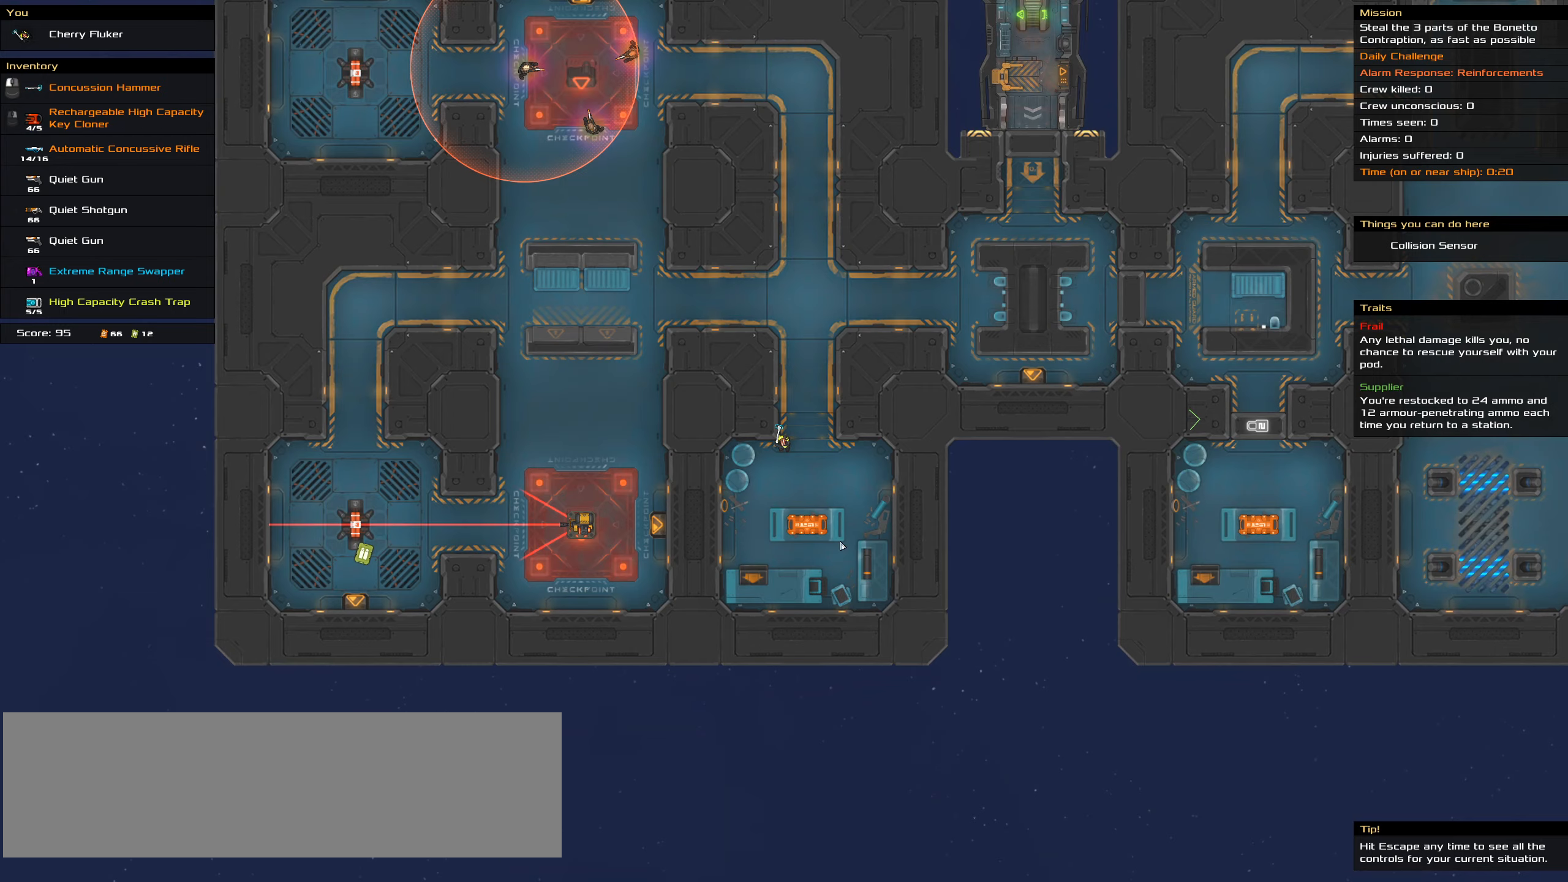
{"keys": ["ctrl_l"], "mouse": [], "events": [[67, "t", "down"], [217, "t", "up"], [484, "ctrl_l", "down"]]}
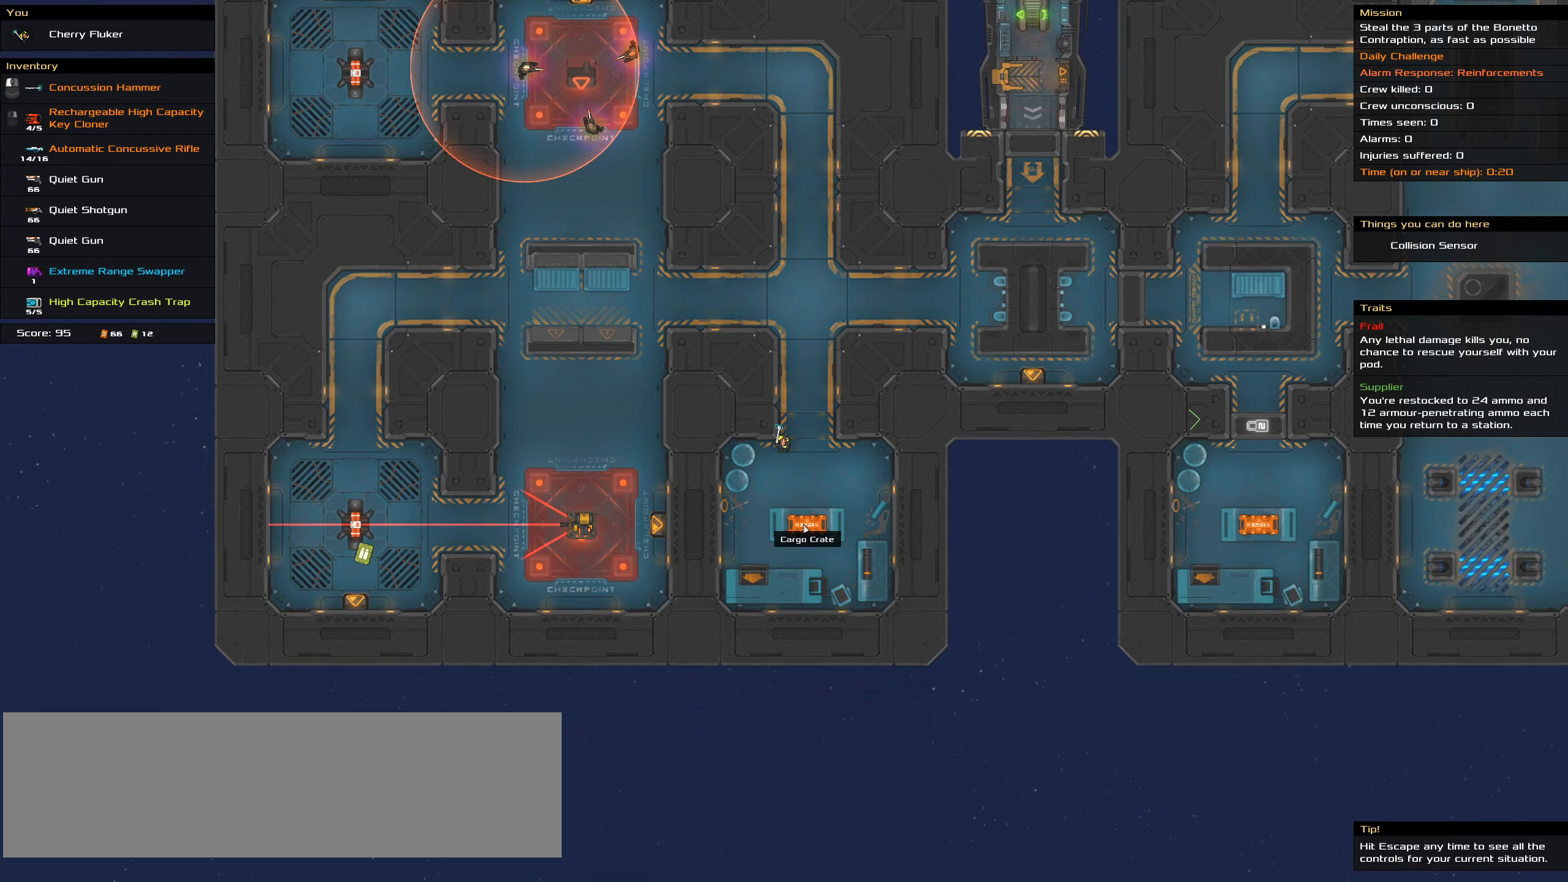
{"keys": ["ctrl_l", "s"], "mouse": [], "events": [[34, "s", "down"]]}
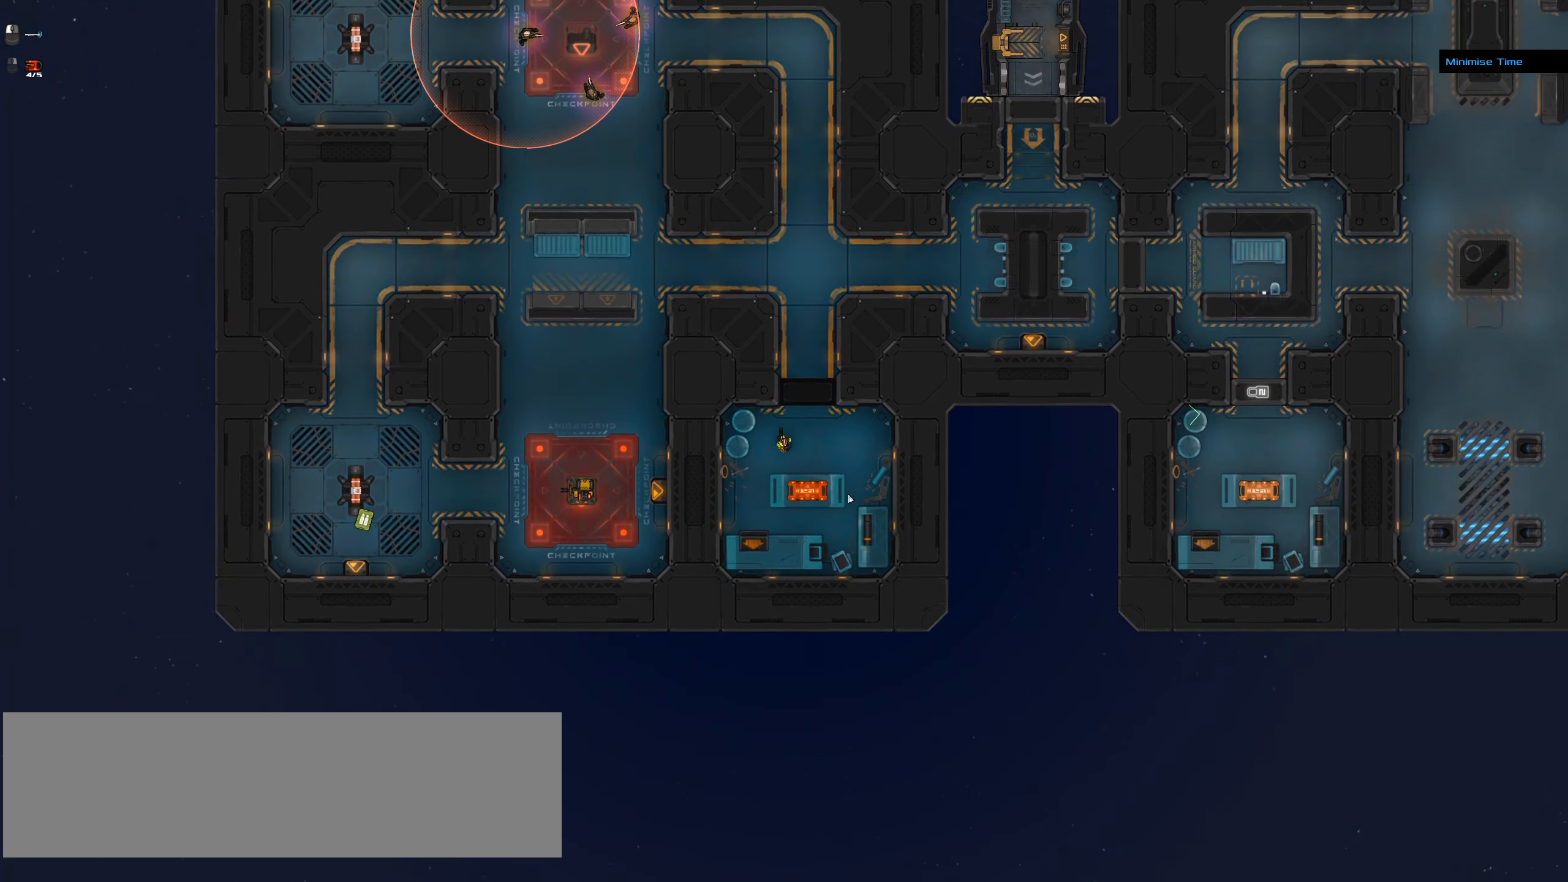
{"keys": [], "mouse": [], "events": [[284, "space", "down"], [384, "s", "up"], [434, "ctrl_l", "up"], [434, "space", "up"]]}
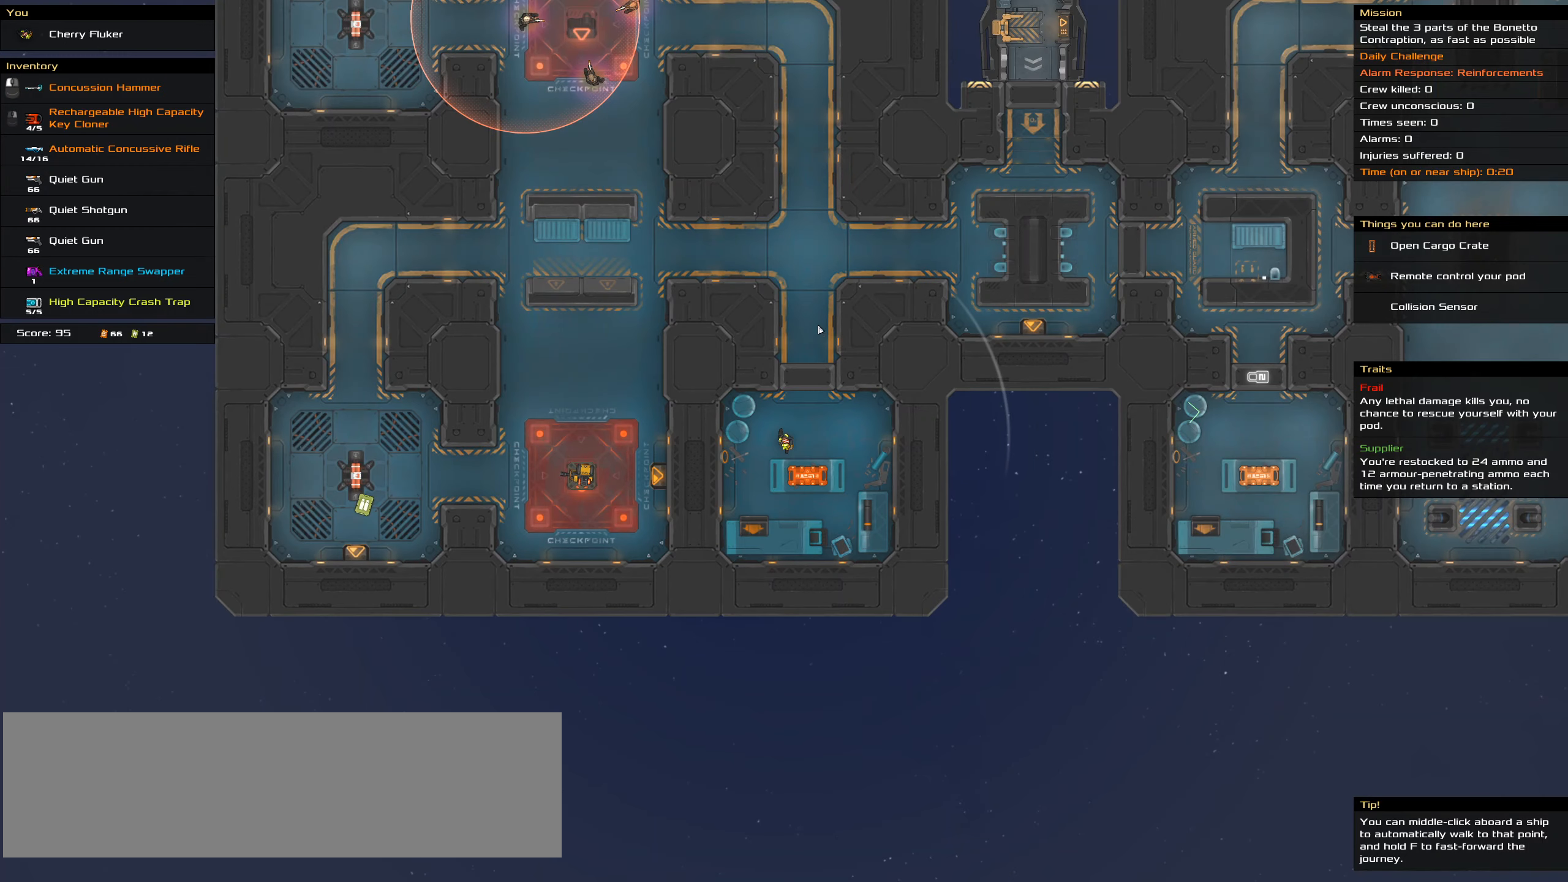
{"keys": ["space"], "mouse": []}
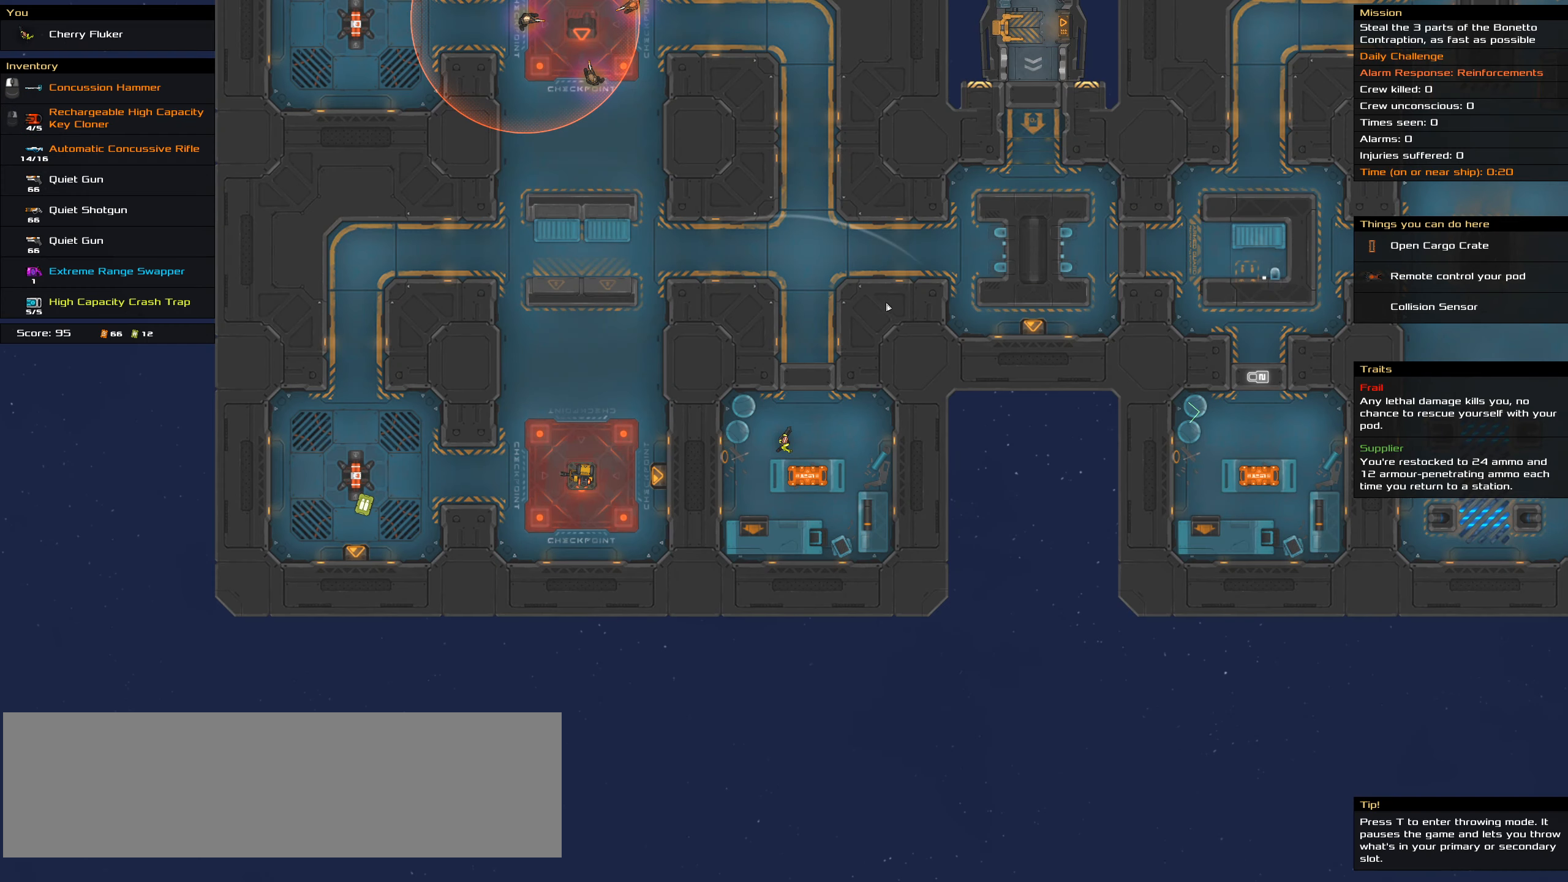
{"keys": ["ctrl_l"], "mouse": [], "events": [[34, "space", "up"], [267, "ctrl_l", "down"]]}
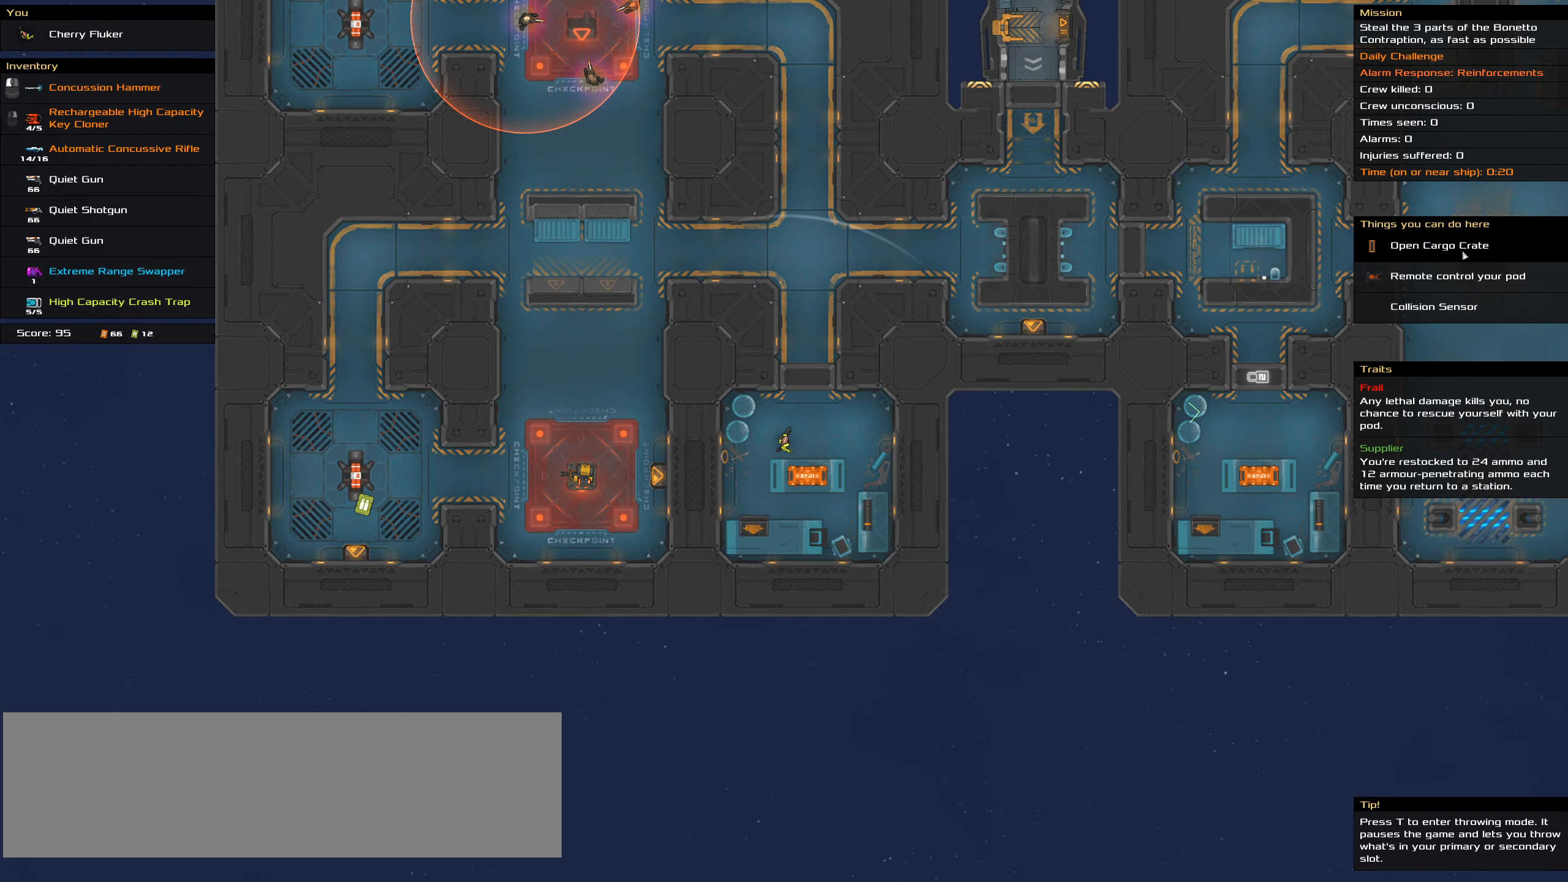
{"keys": ["ctrl_l"], "mouse": [], "events": [[334, "mouse_left", "down"], [384, "mouse_left", "up"]]}
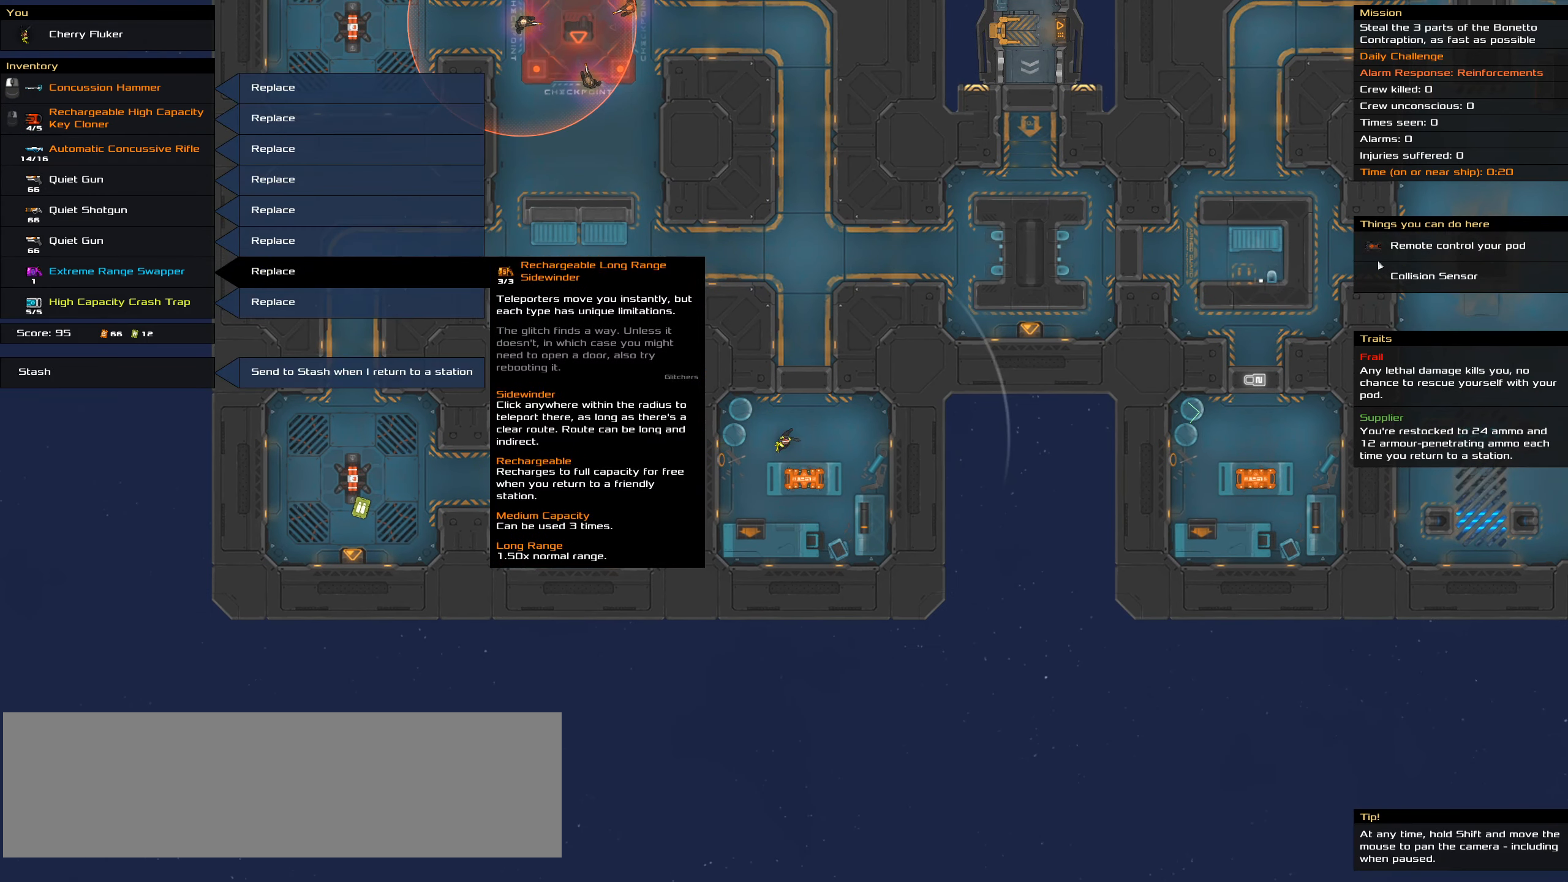
{"keys": [], "mouse": [], "events": [[300, "ctrl_l", "up"]]}
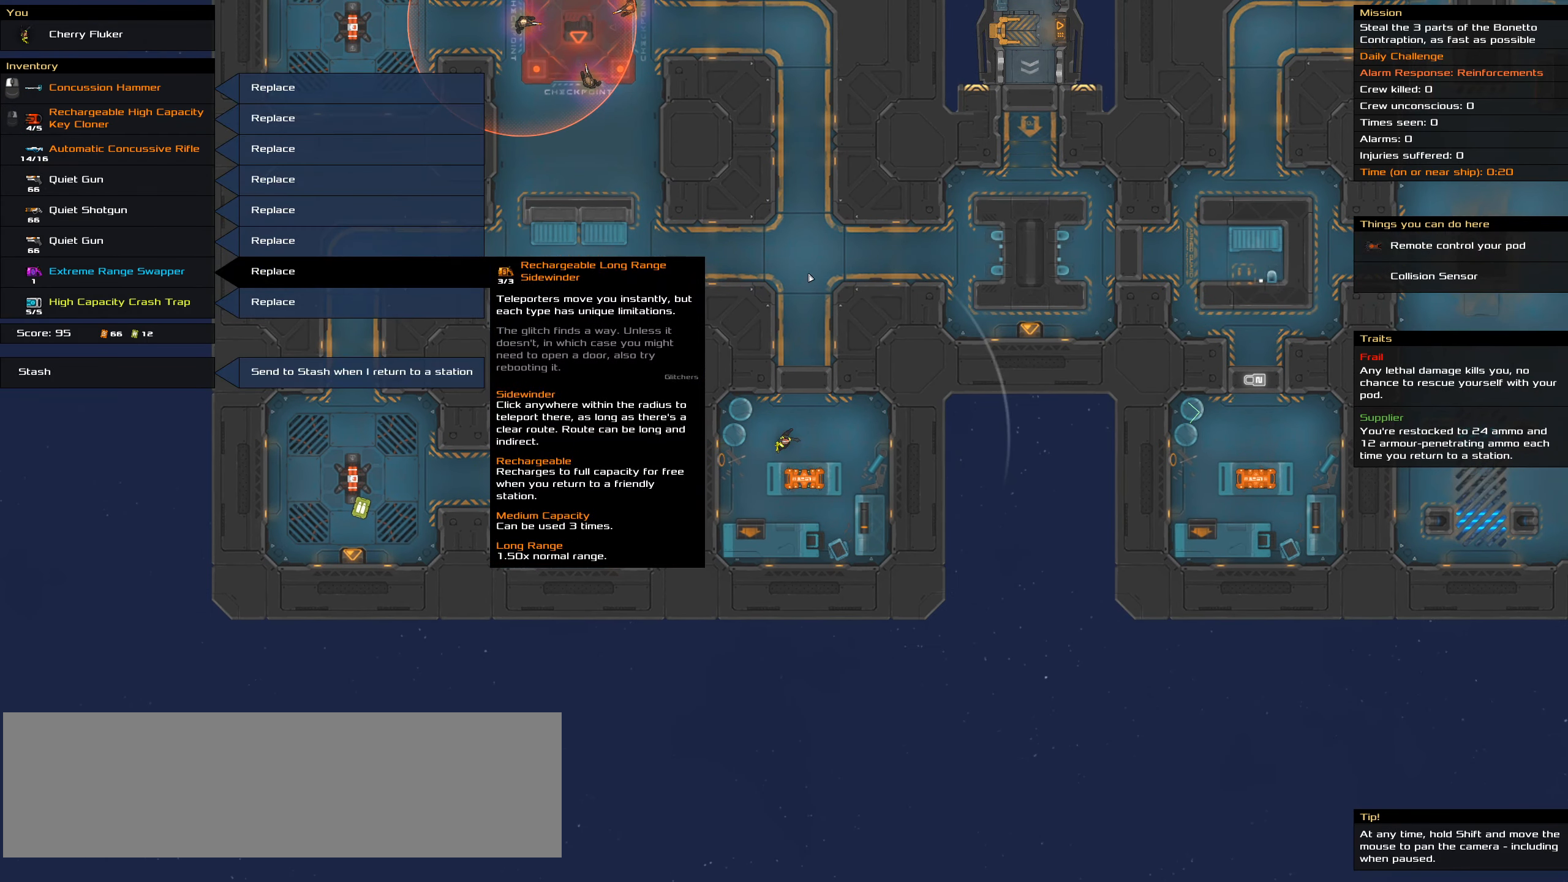
{"keys": [], "mouse": [], "events": []}
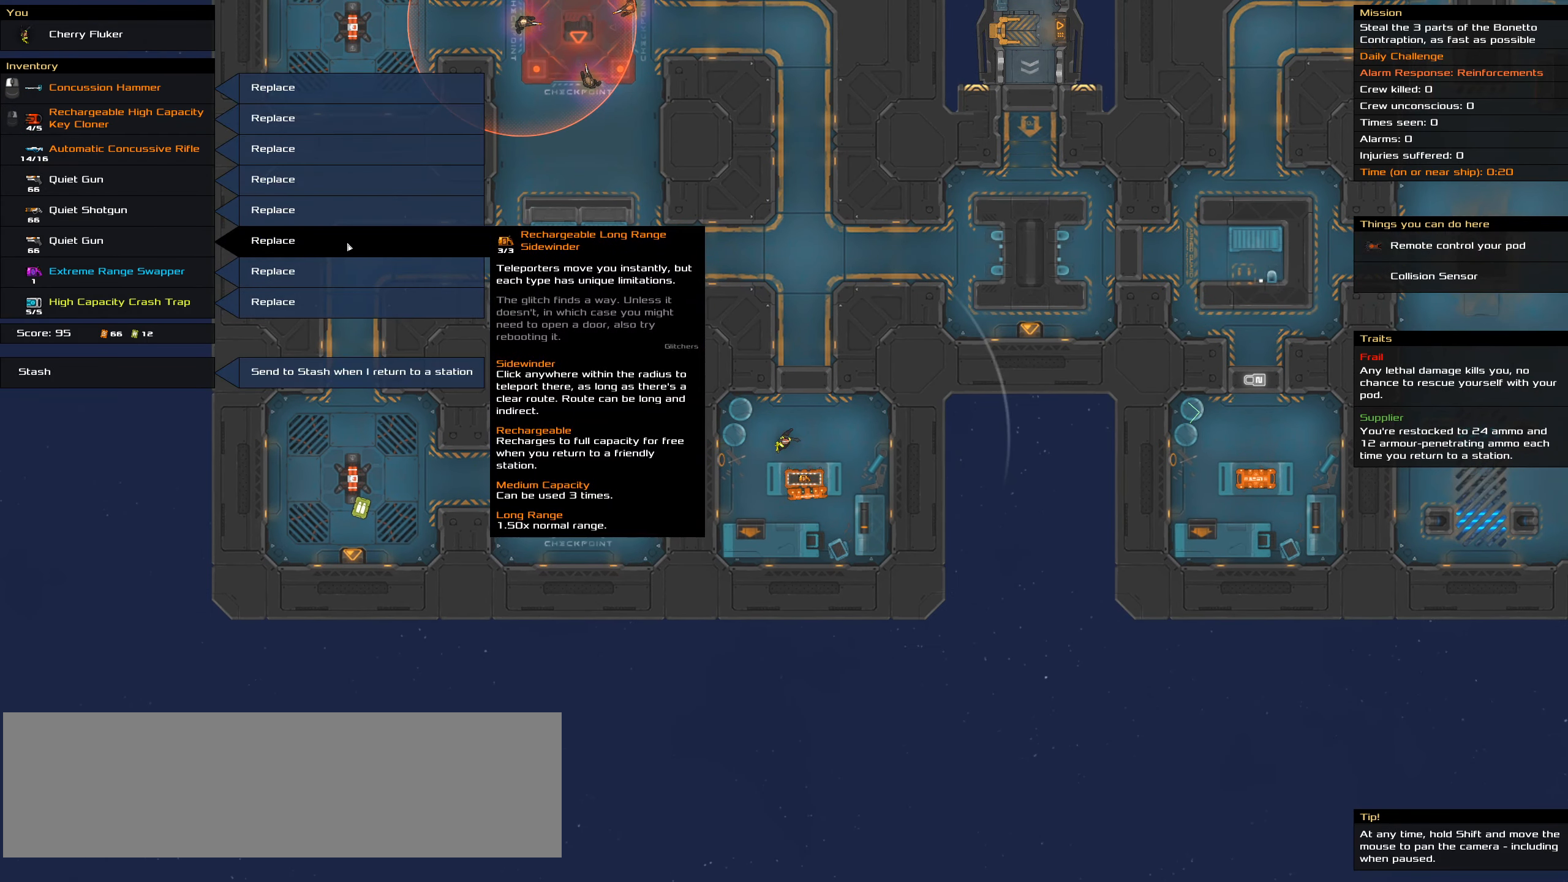
{"keys": [], "mouse": [], "events": []}
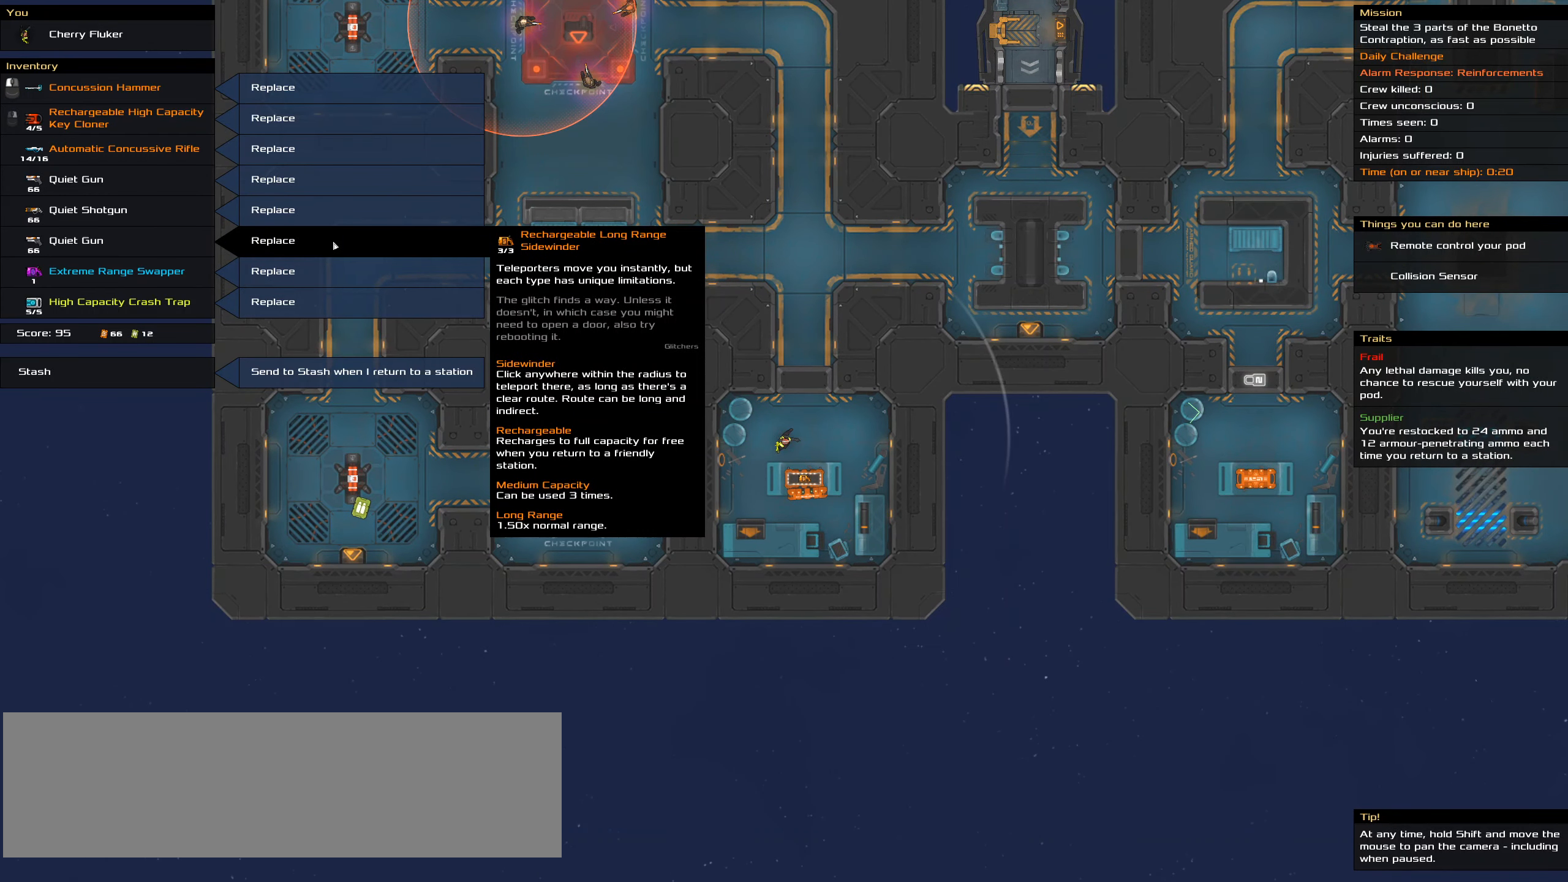
{"keys": [], "mouse": [], "events": []}
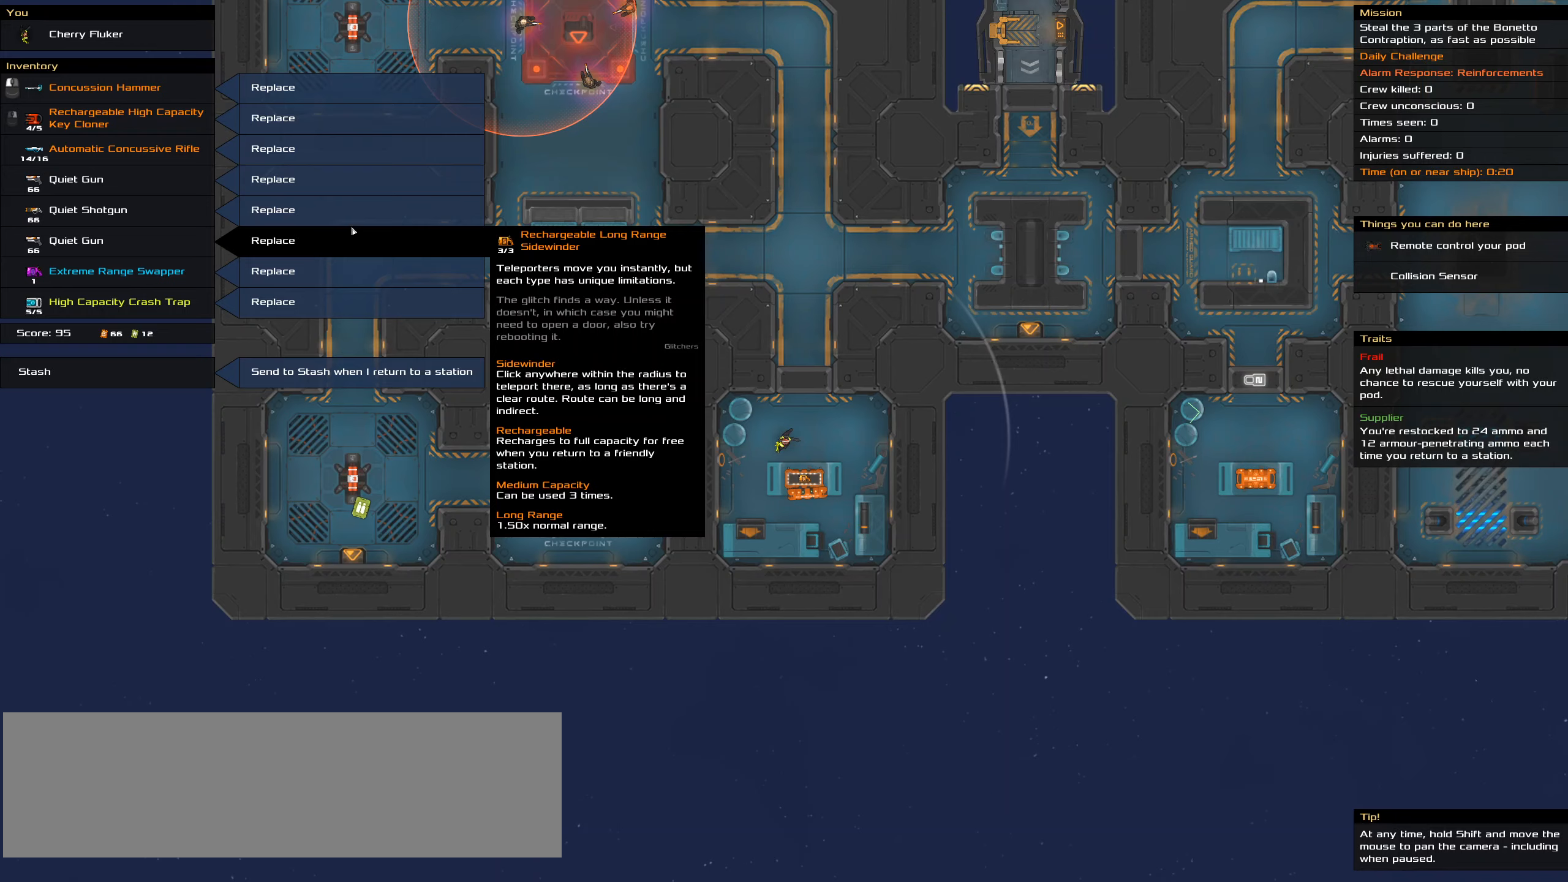
{"keys": [], "mouse": [], "events": []}
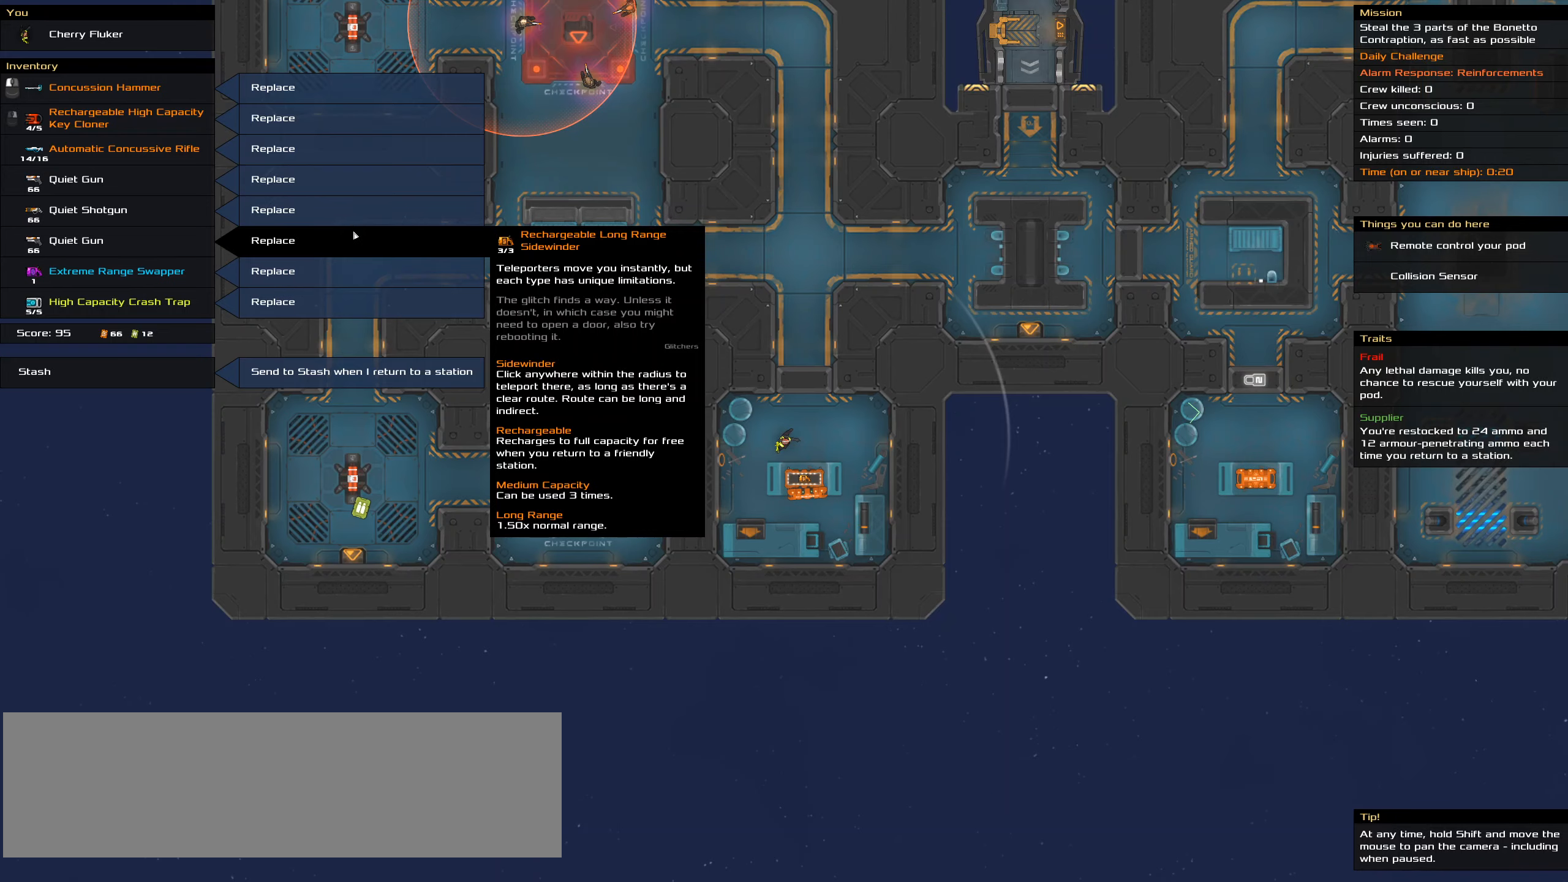
{"keys": [], "mouse": [], "events": [[50, "mouse_left", "down"], [150, "mouse_left", "up"]]}
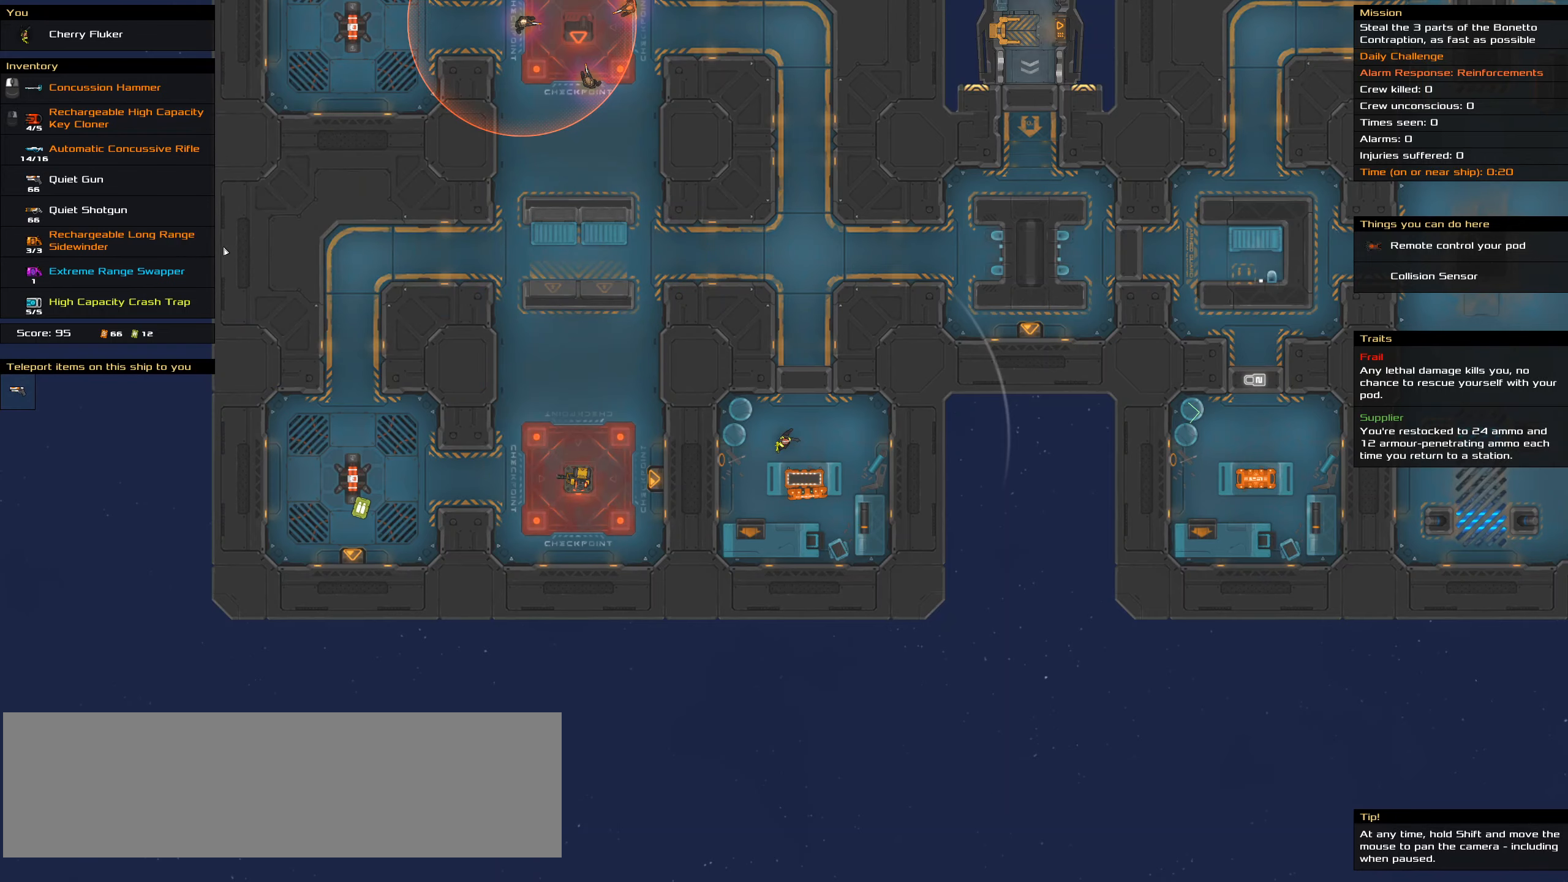
{"keys": [], "mouse": [], "events": []}
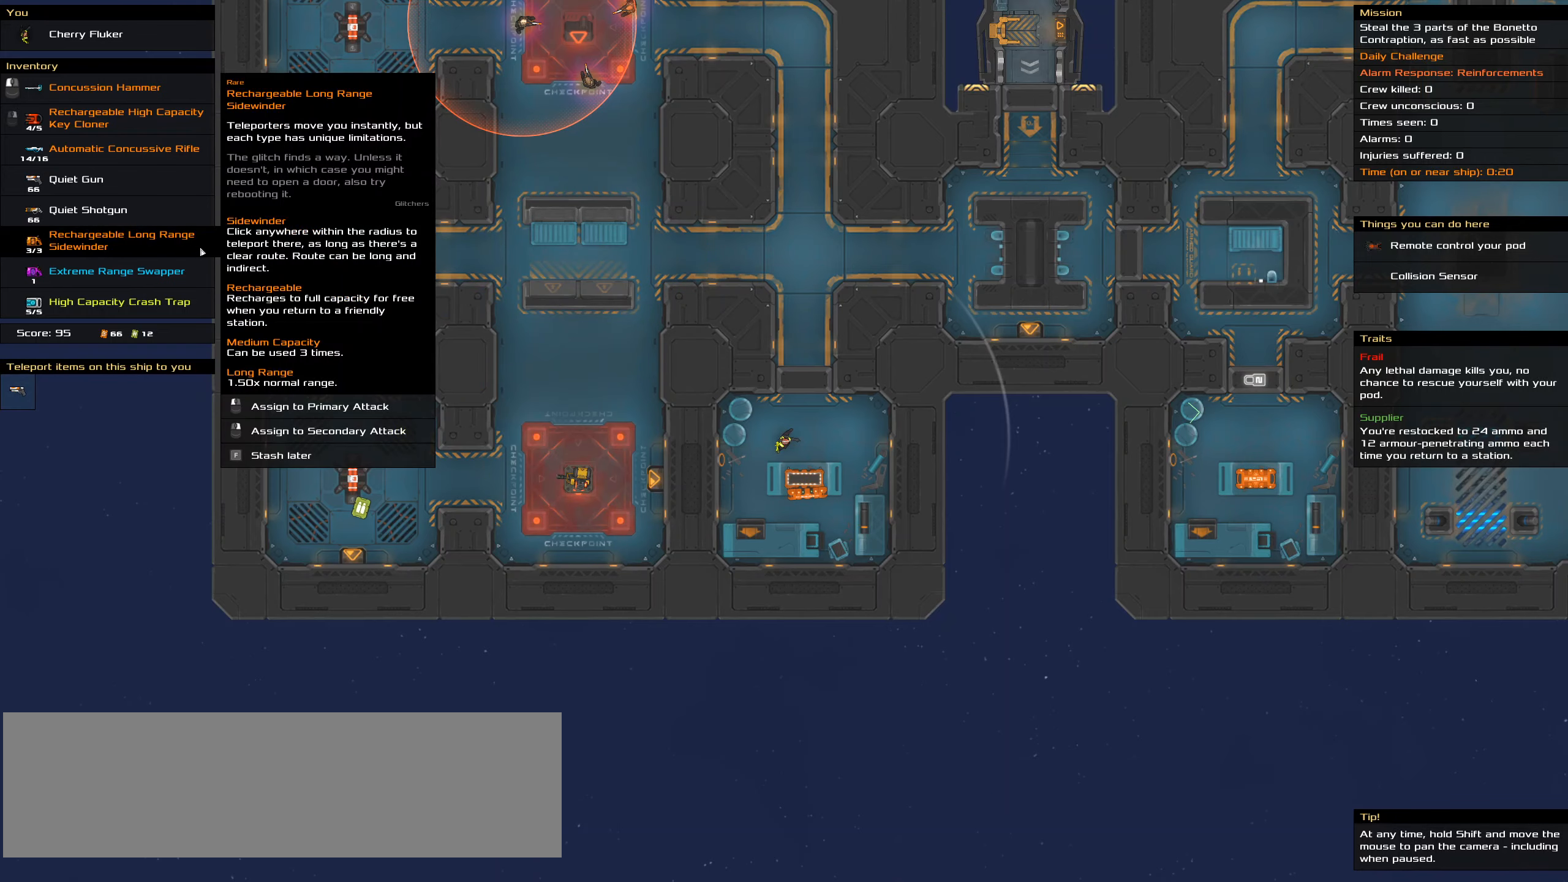
{"keys": [], "mouse": [], "events": [[83, "mouse_right", "down"], [183, "mouse_right", "up"]]}
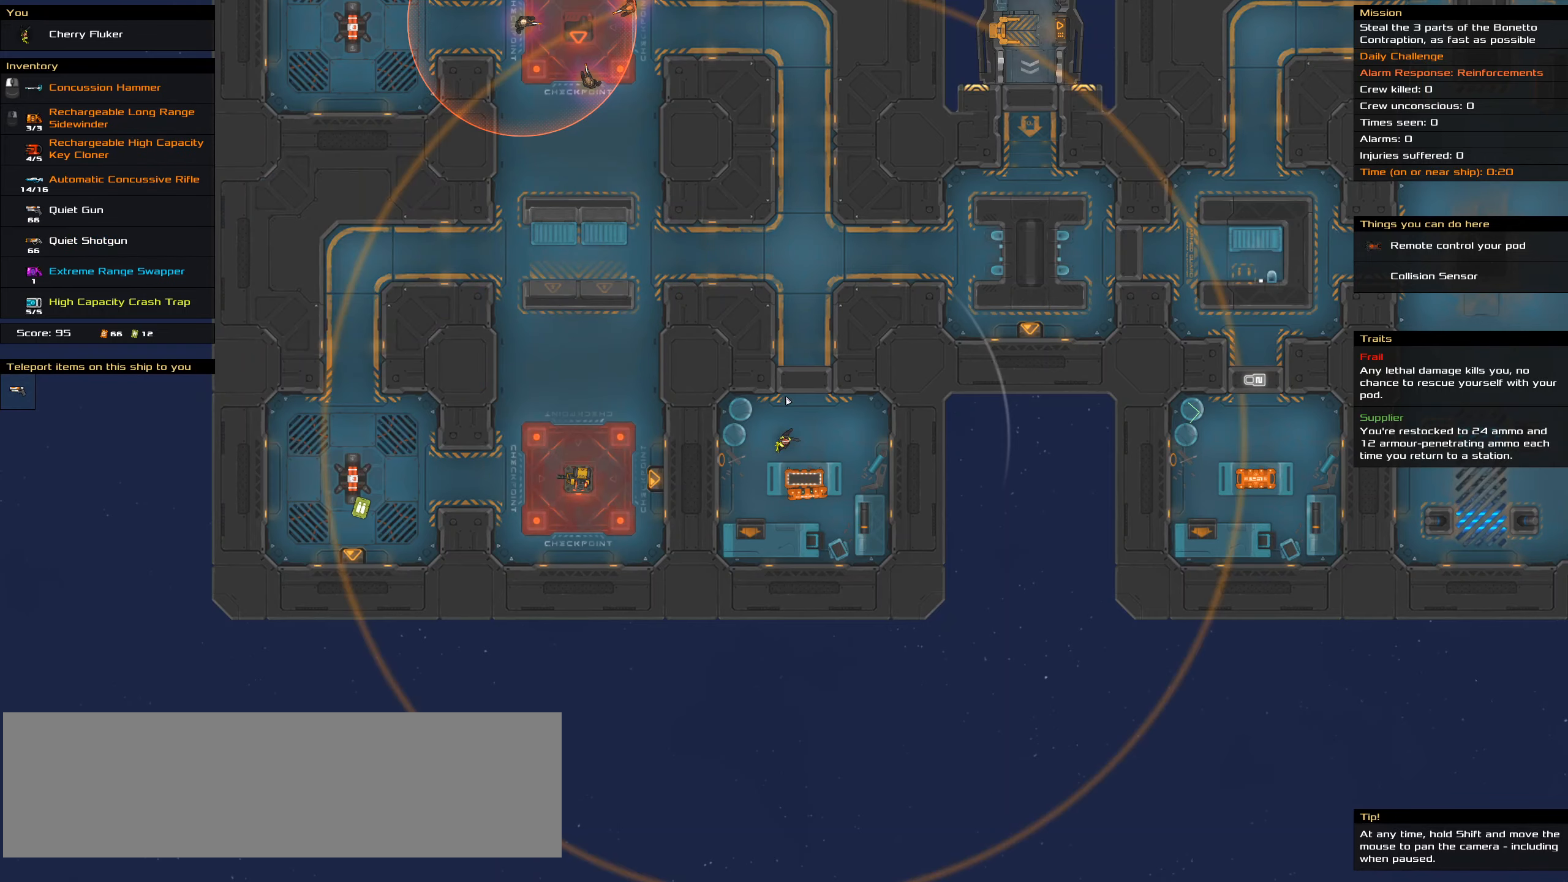
{"keys": [], "mouse": [], "events": []}
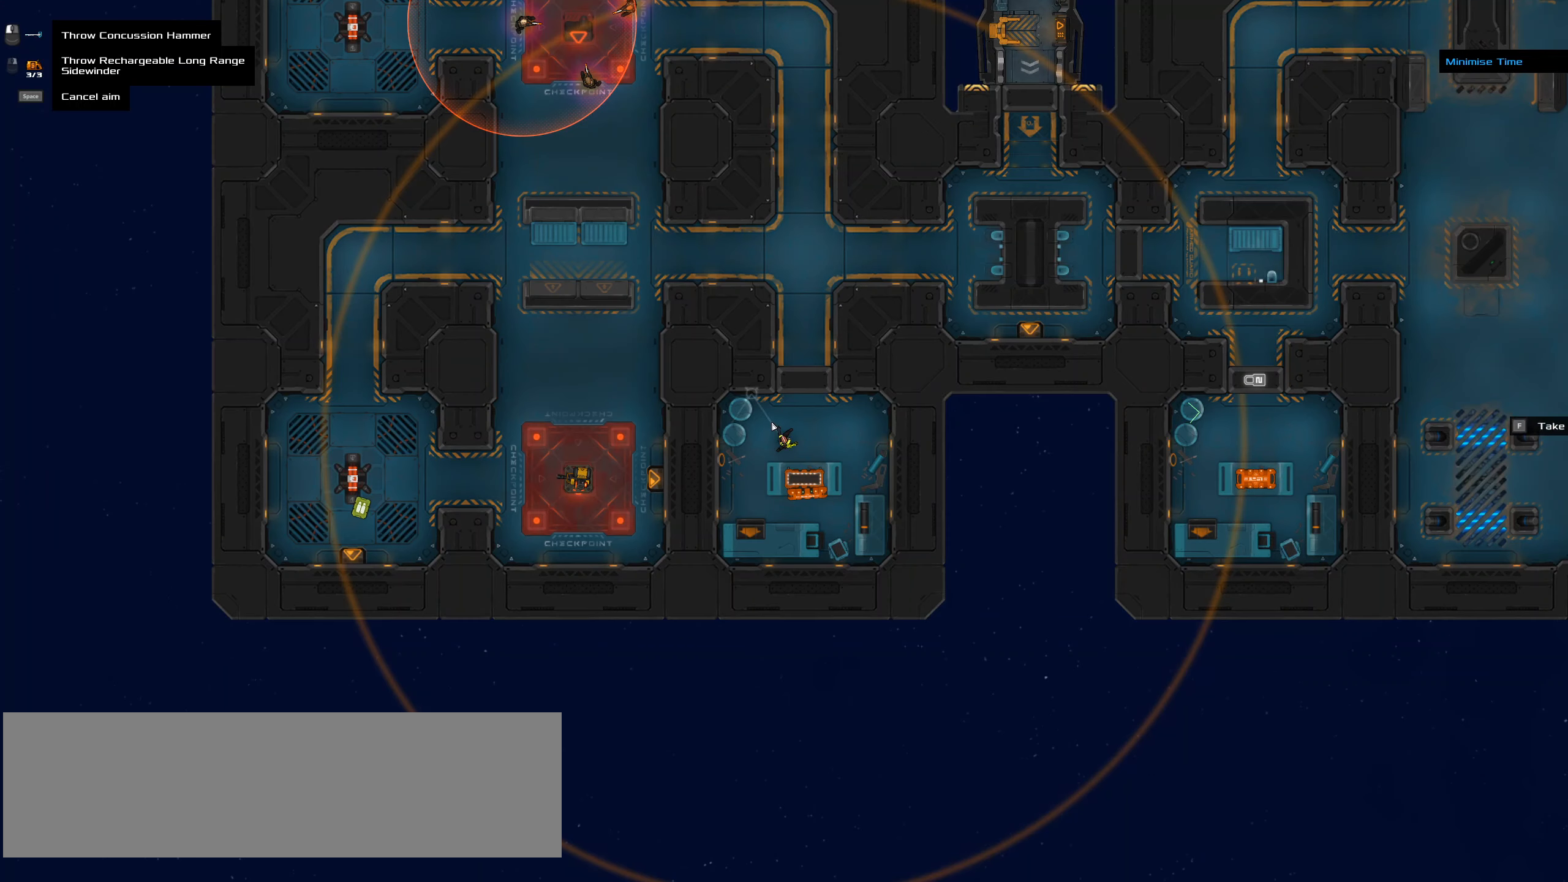
{"keys": [], "mouse": [], "events": [[16, "t", "down"], [66, "t", "up"]]}
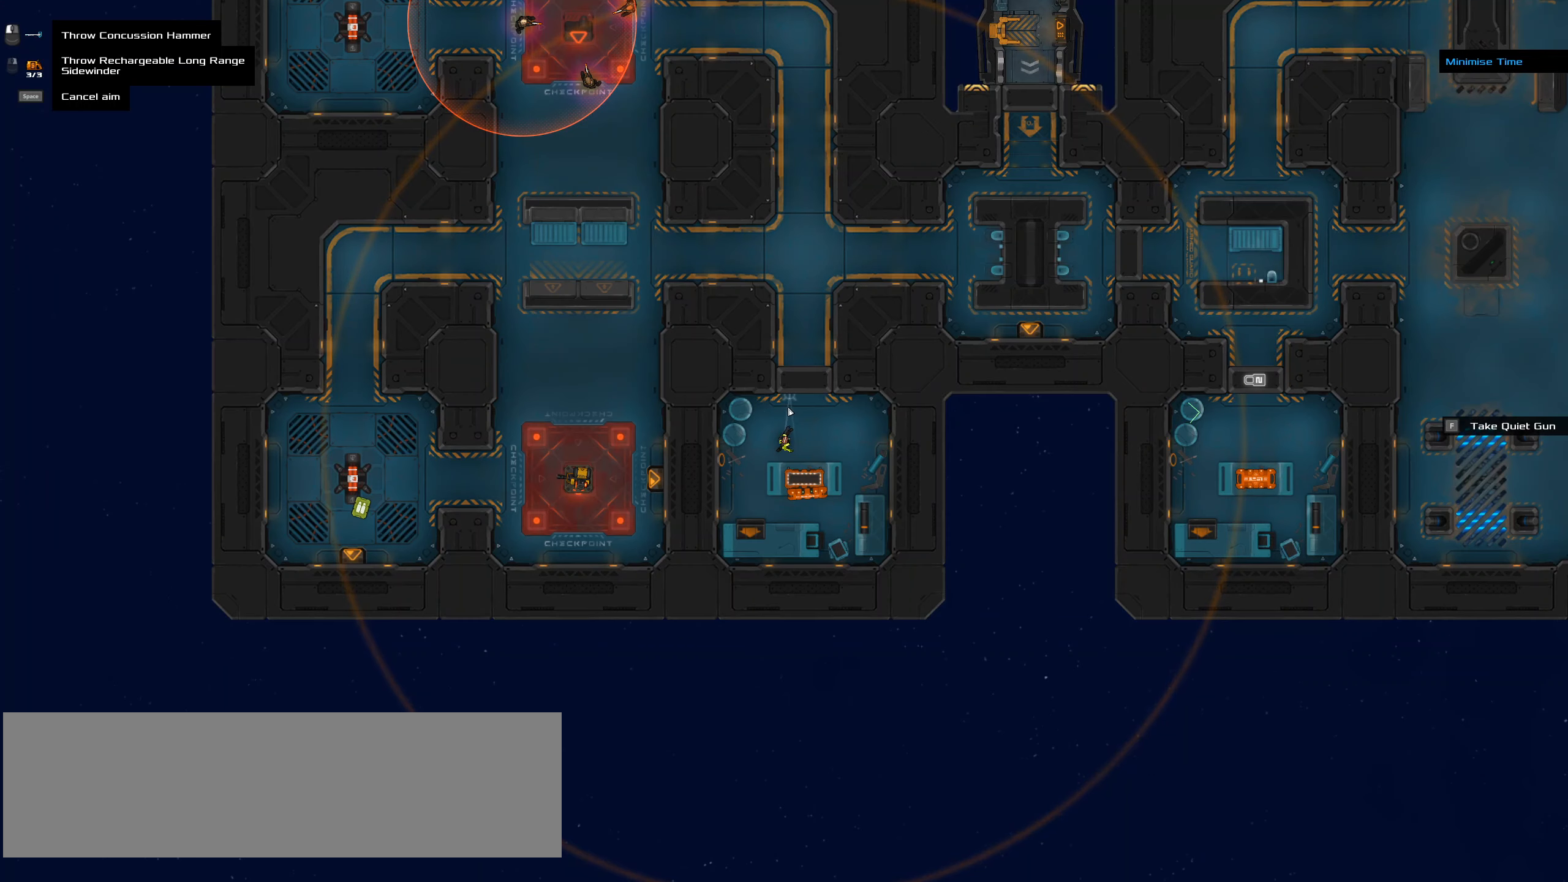
{"keys": ["ctrl_l"], "mouse": []}
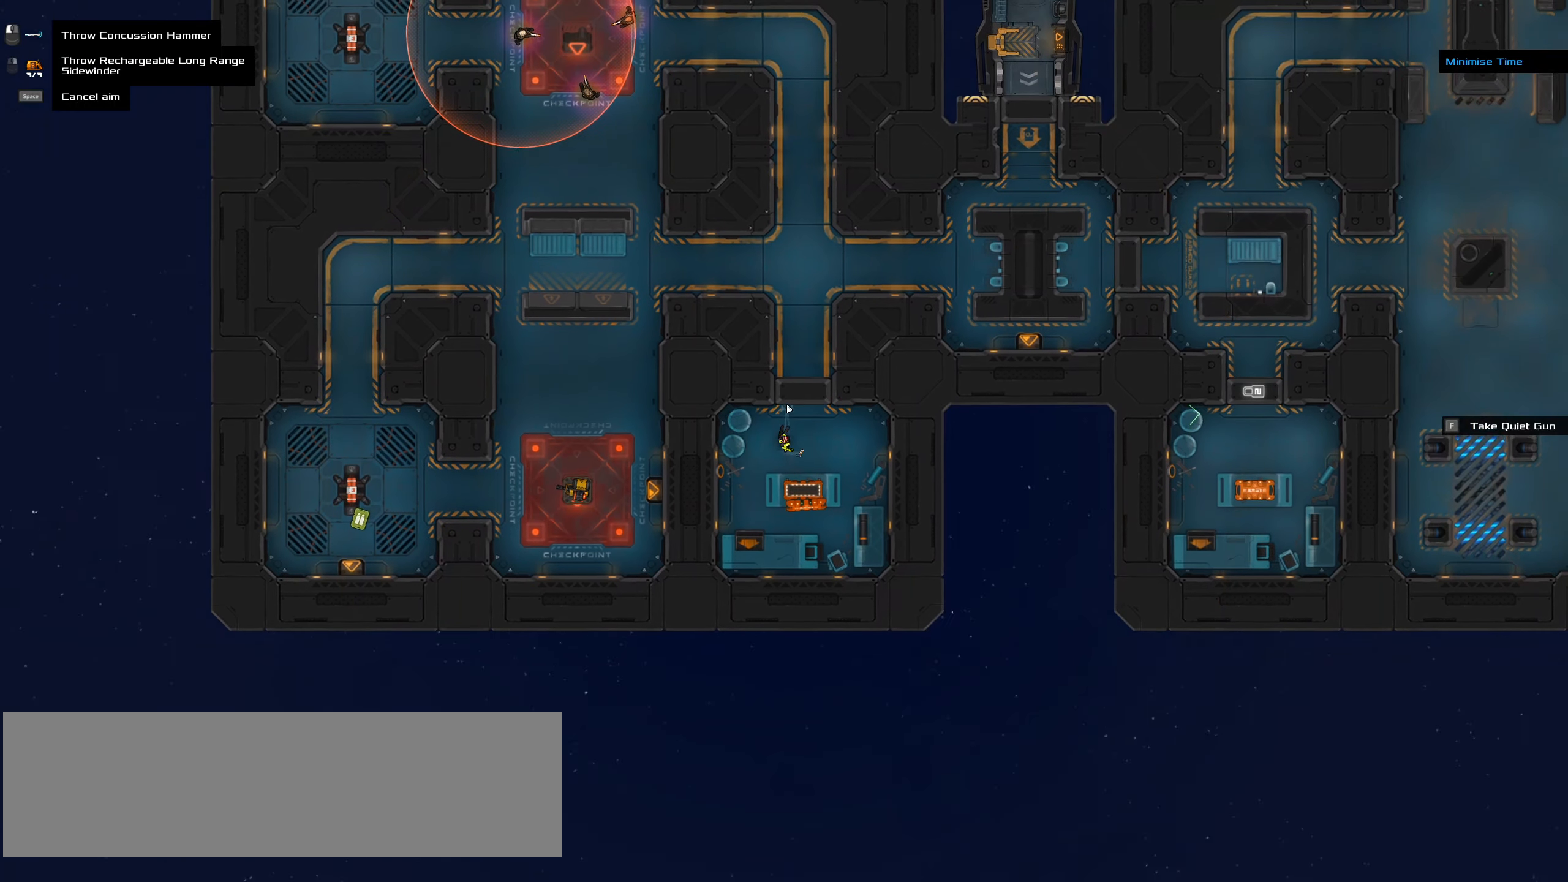
{"keys": ["space"], "mouse": [], "events": [[283, "ctrl_l", "up"], [483, "space", "down"]]}
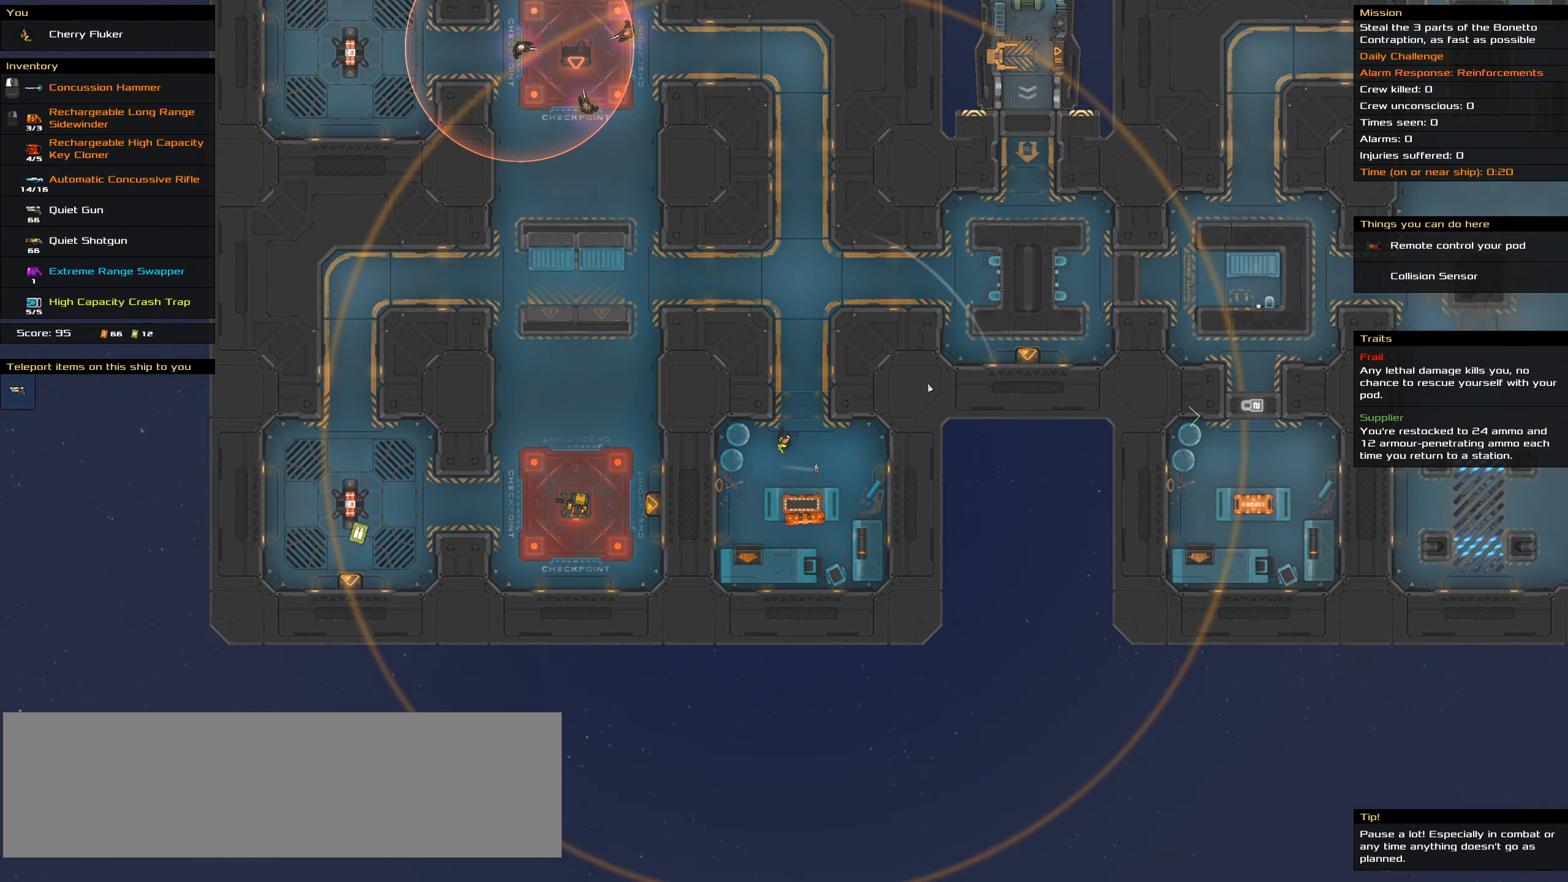
{"keys": ["ctrl_l"], "mouse": [], "events": [[16, "space", "up"], [250, "ctrl_l", "down"]]}
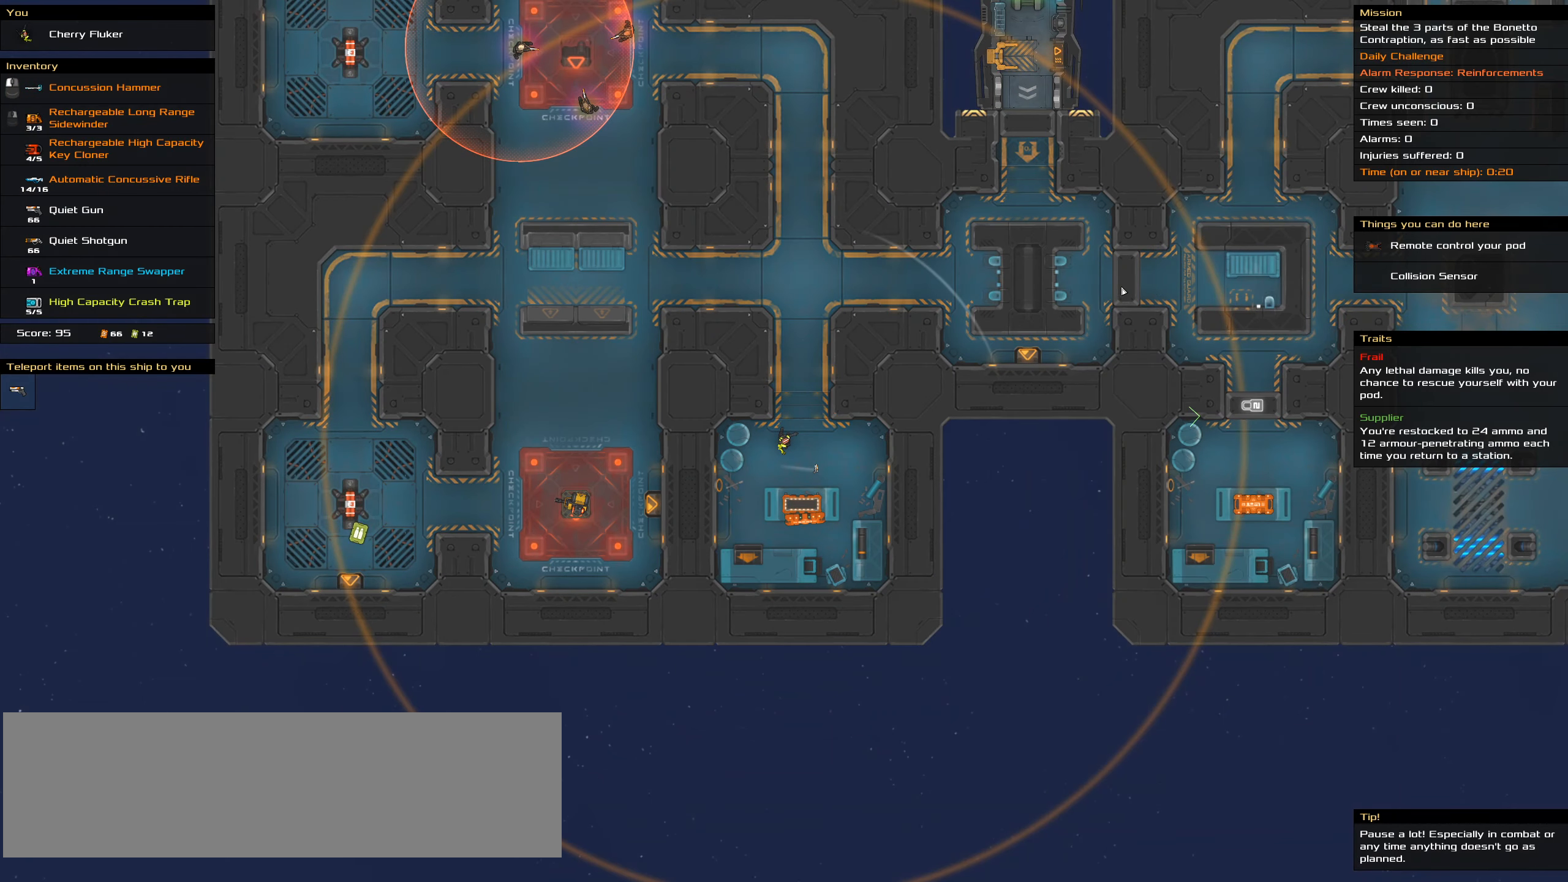
{"keys": ["ctrl_l"], "mouse": [], "events": []}
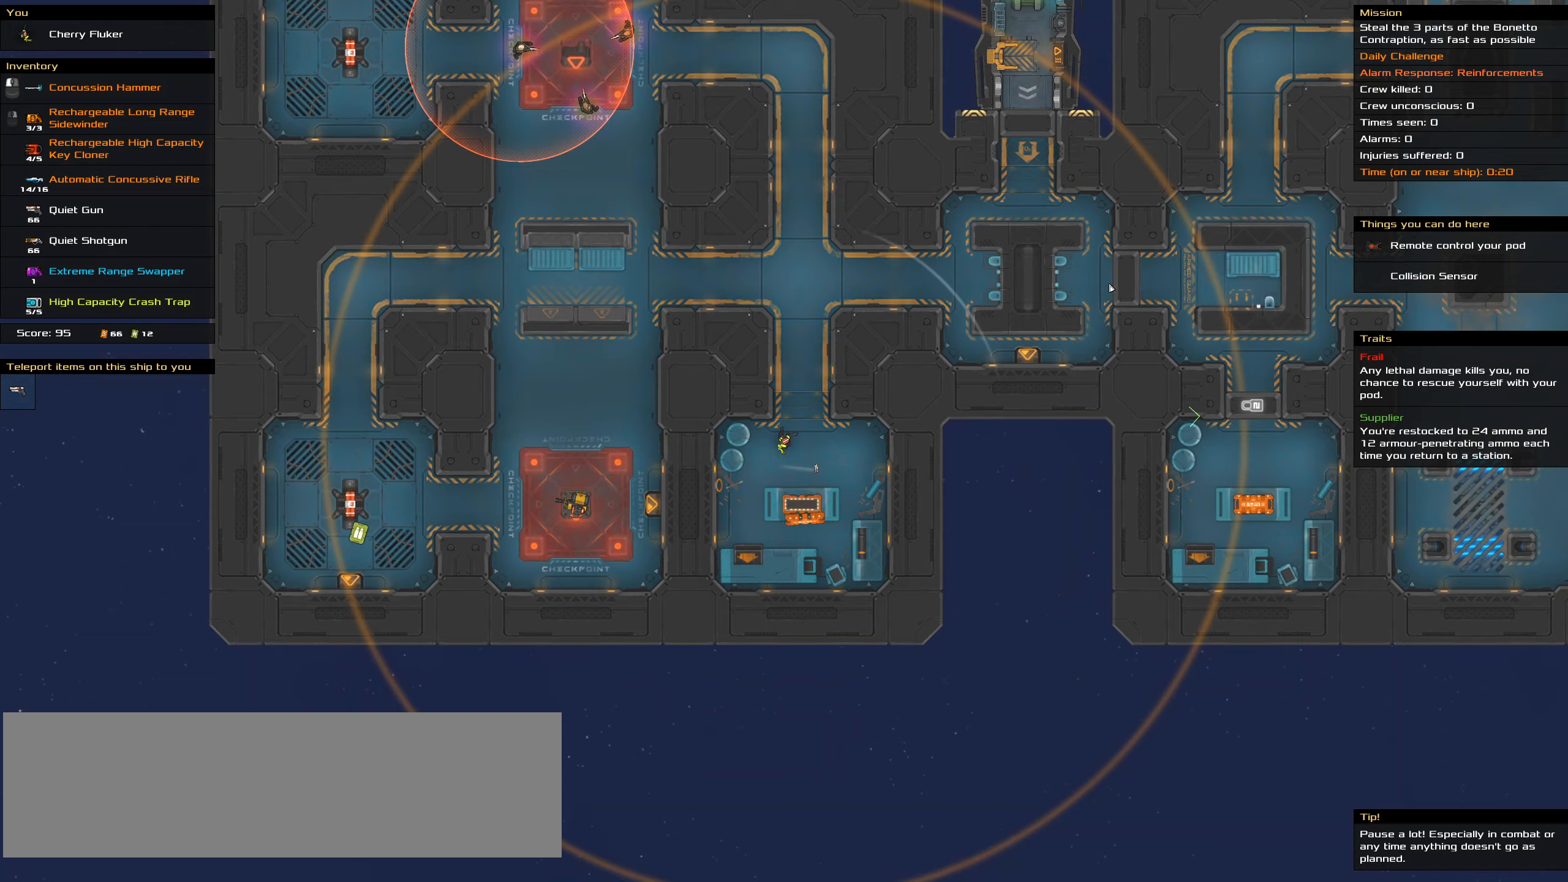
{"keys": ["ctrl_l"], "mouse": [], "events": []}
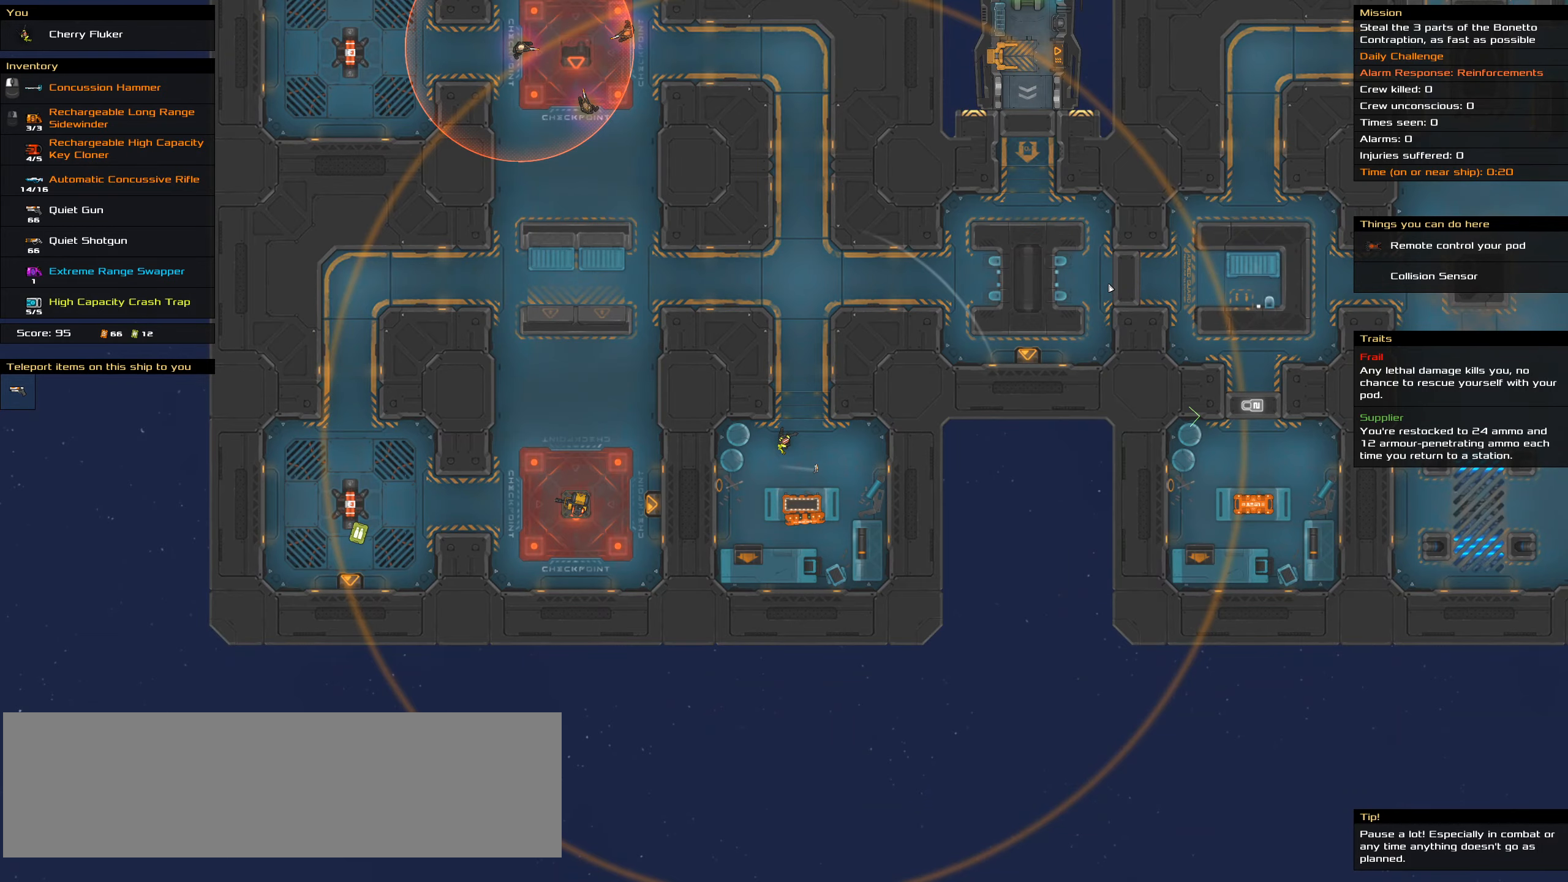
{"keys": ["ctrl_l"], "mouse": [], "events": [[250, "mouse_right", "down"], [300, "mouse_right", "up"], [300, "space", "down"], [450, "space", "up"]]}
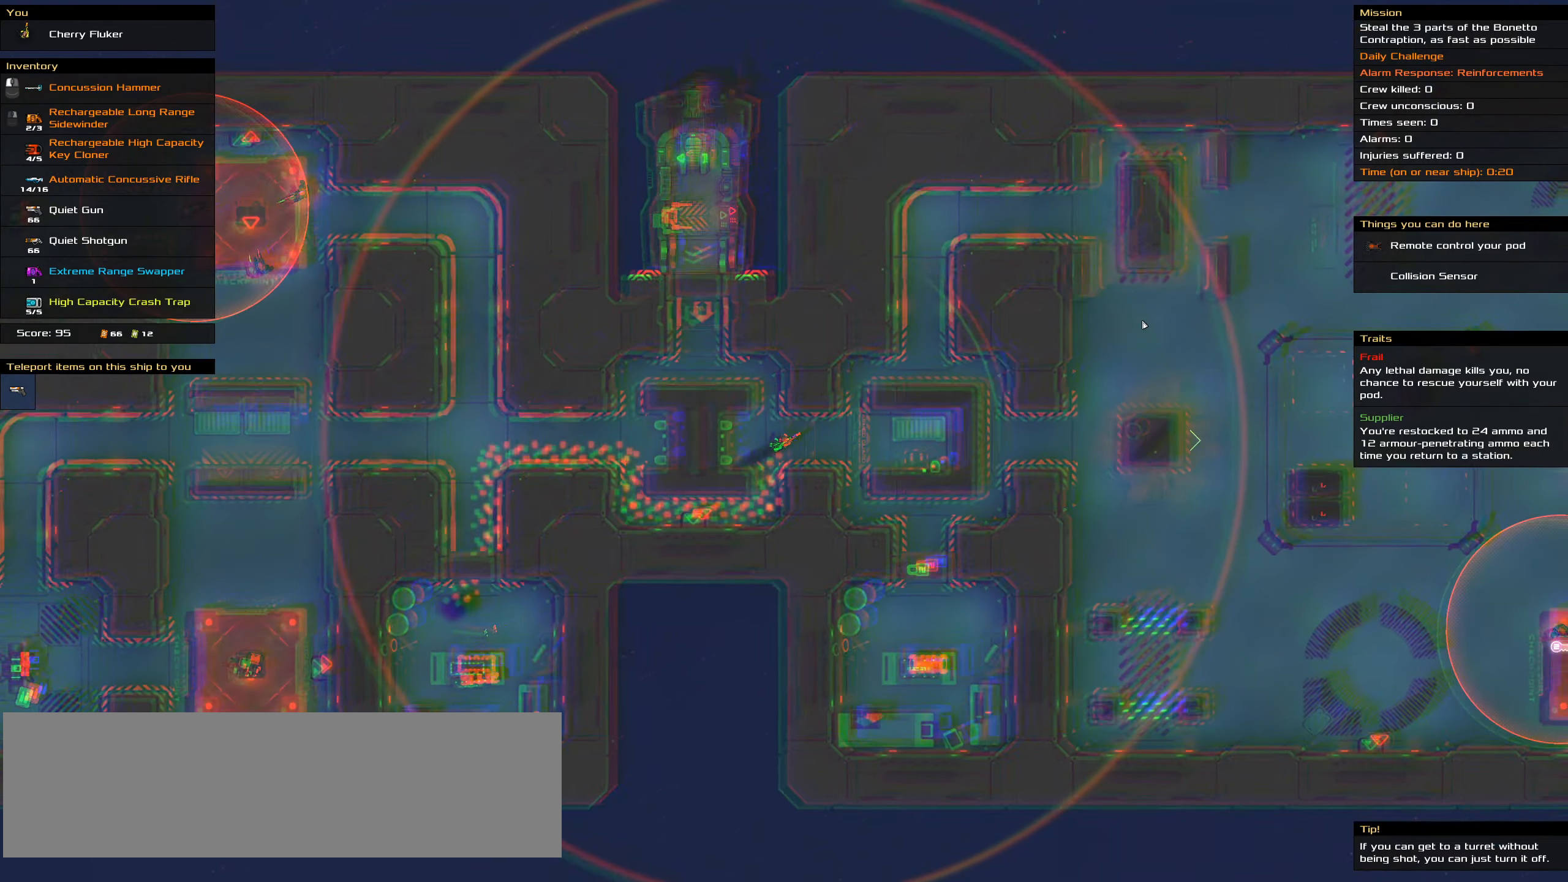
{"keys": [], "mouse": [], "events": [[183, "ctrl_l", "up"], [267, "mouse_wheel", "down"], [317, "mouse_wheel", "up"]]}
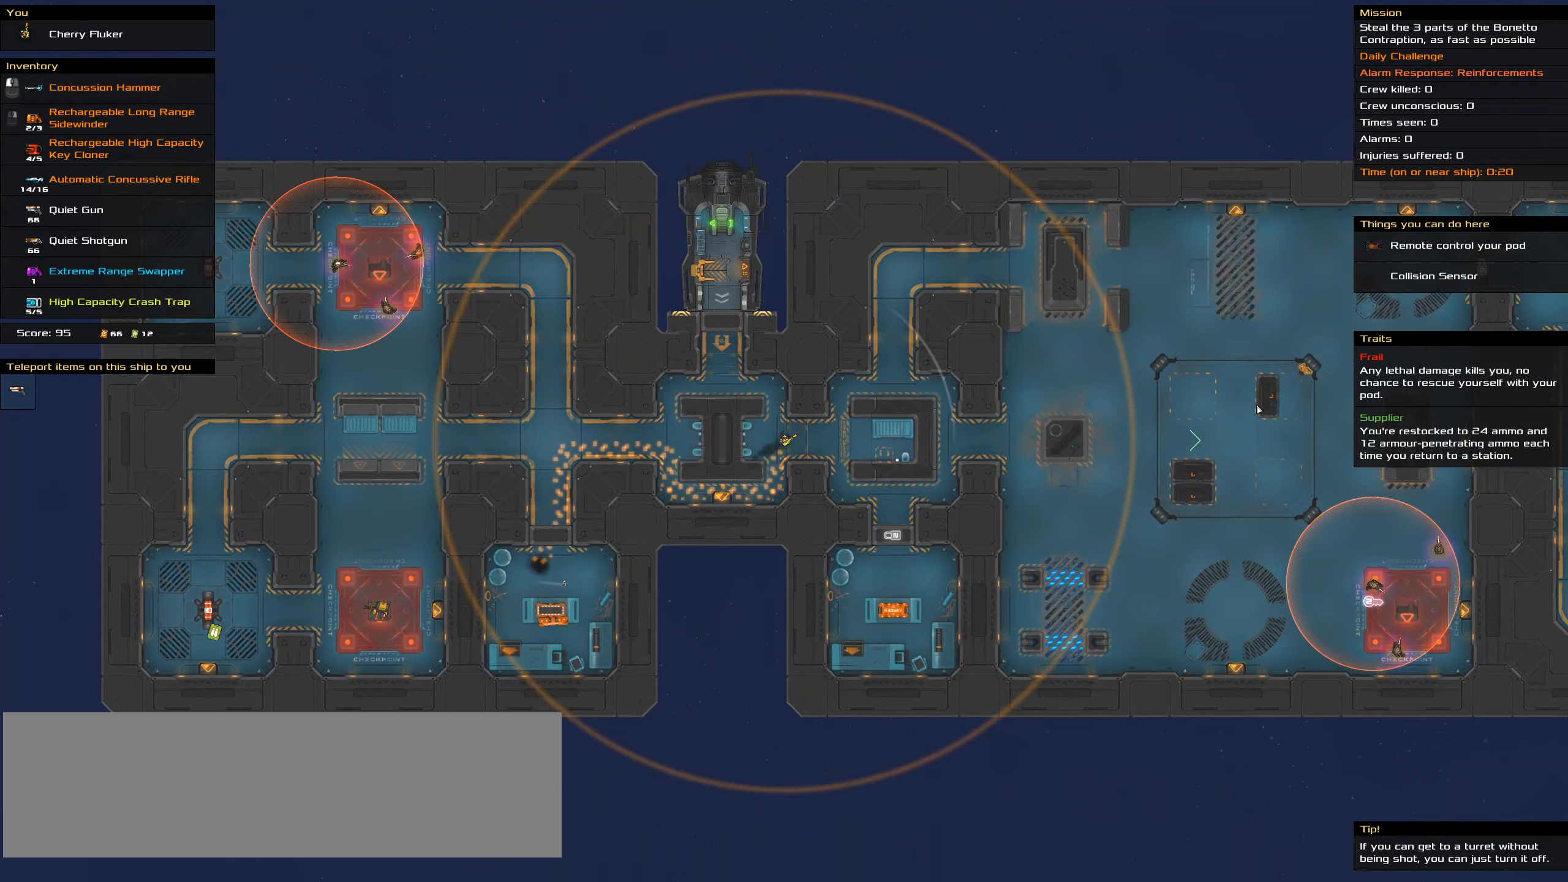
{"keys": [], "mouse": [], "events": []}
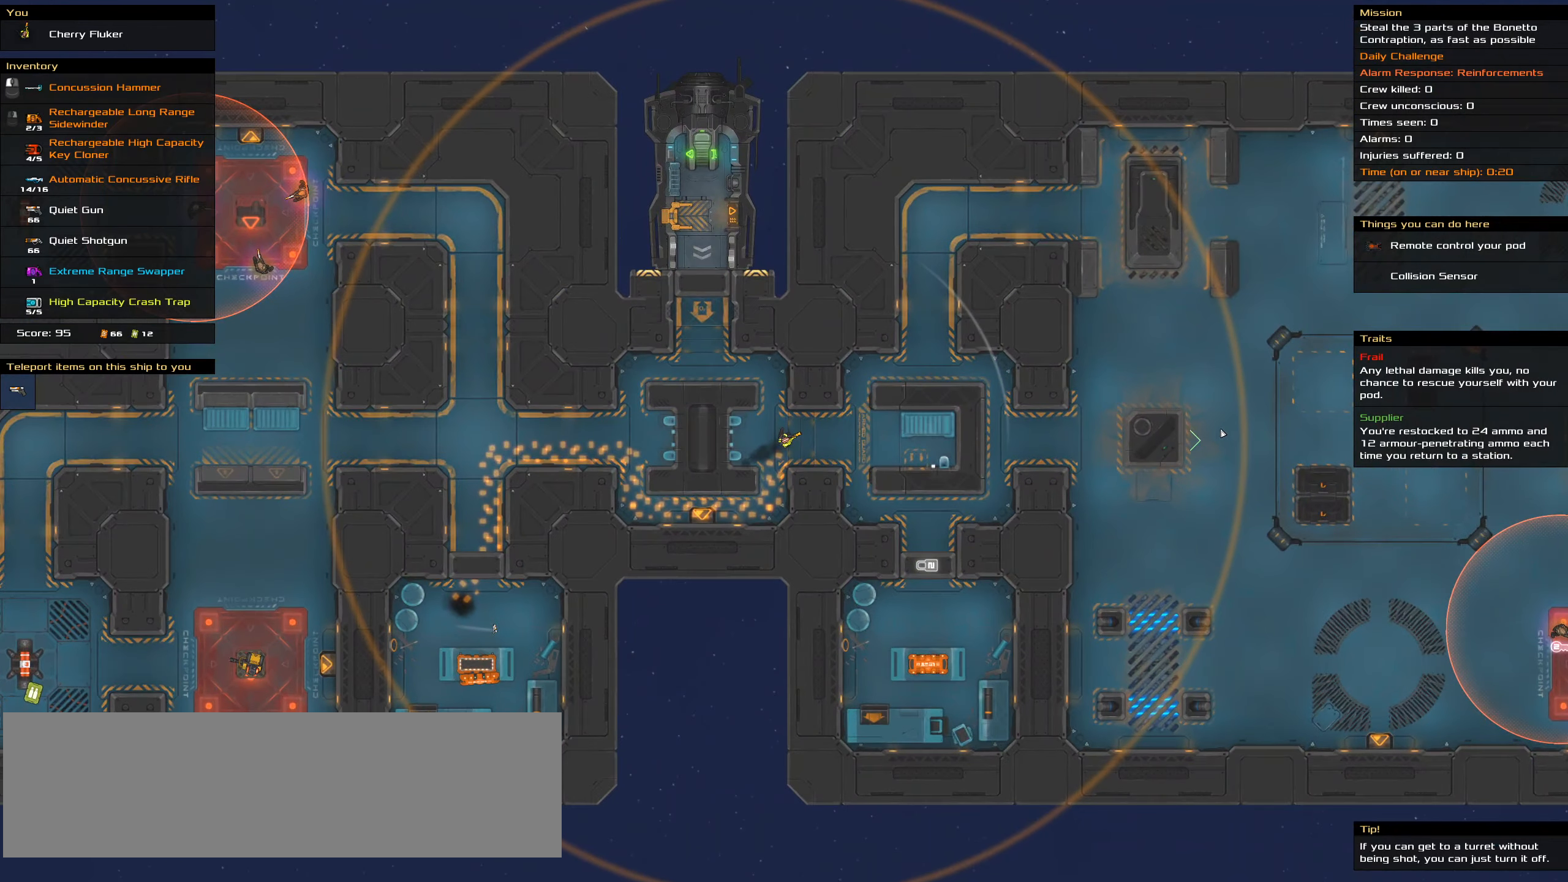
{"keys": [], "mouse": [], "events": [[400, "t", "down"], [500, "t", "up"]]}